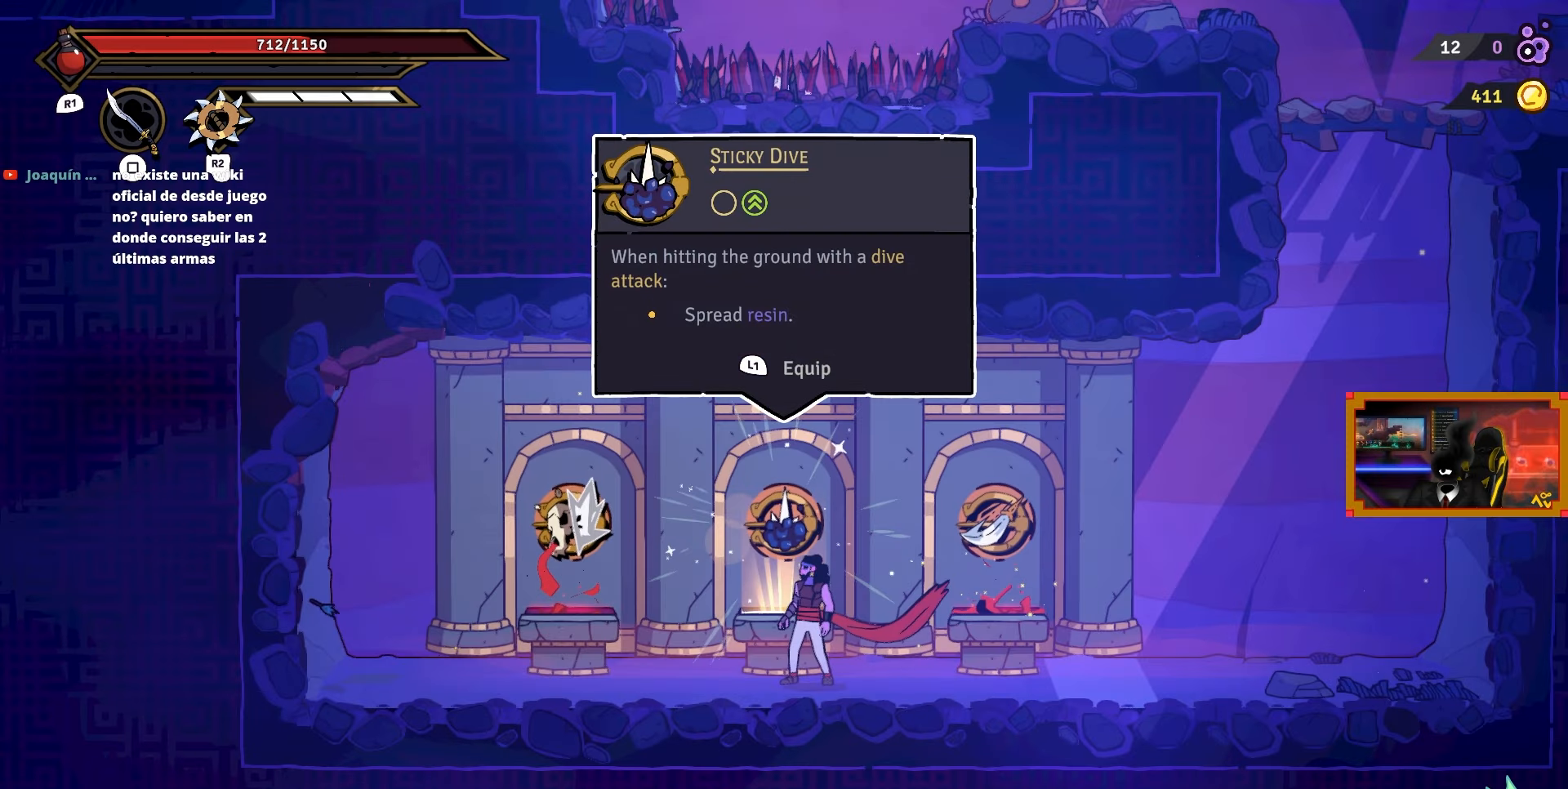
Gameplay with a controller (PlayStation layout); each line is a JSON object with the inputs held at the frame after it. "events" lists button and stick changes between this image and that frame as [ms after this image, input, new state], when the widget could be followed in between. Not read: left_stick.
{"buttons": ["DPAD_RIGHT"], "right_stick": "center", "events": [[167, "DPAD_RIGHT", "down"]]}
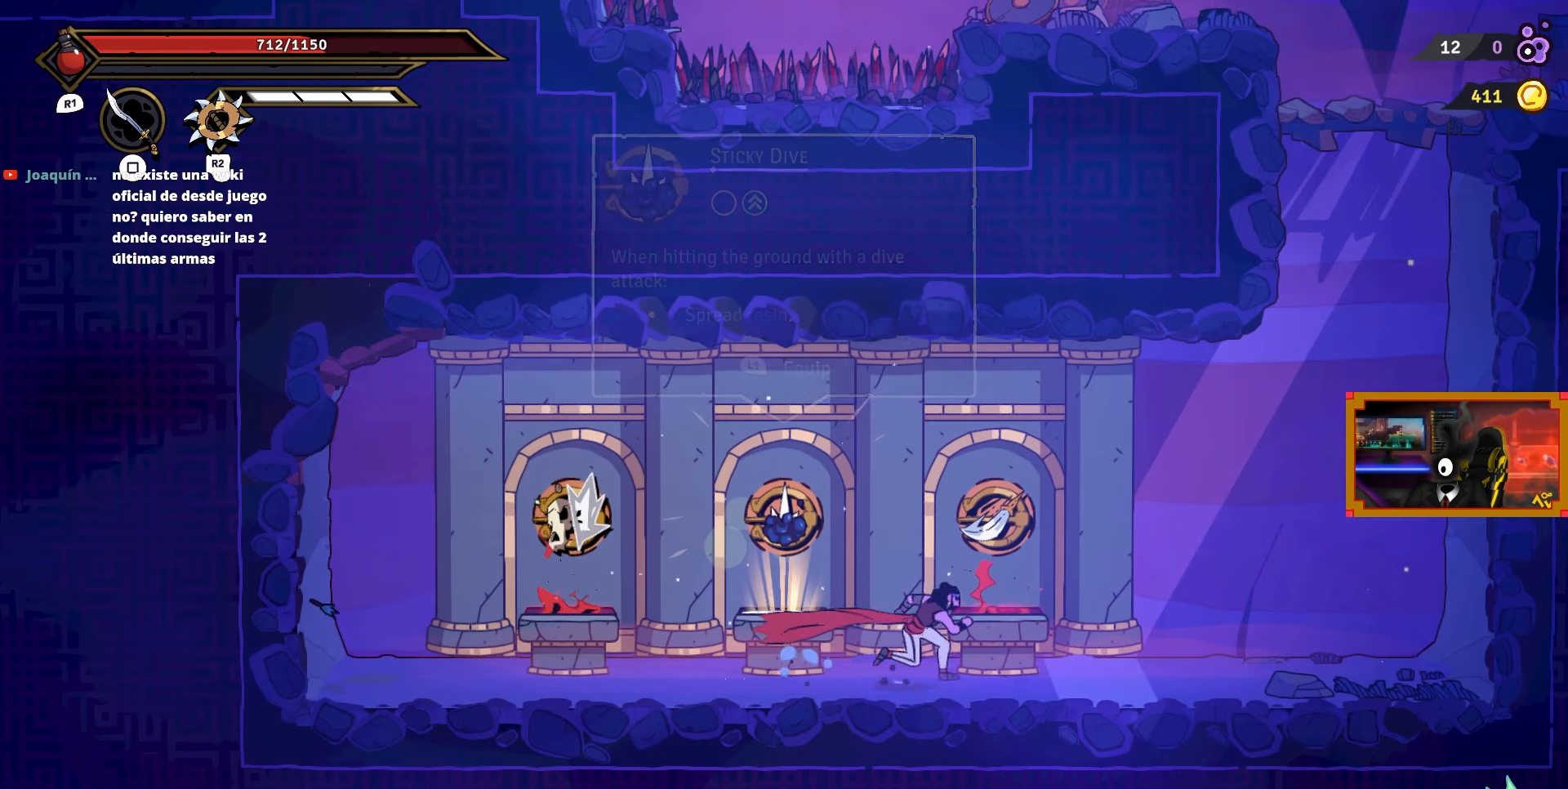
{"buttons": [], "right_stick": "center", "events": [[100, "DPAD_RIGHT", "up"]]}
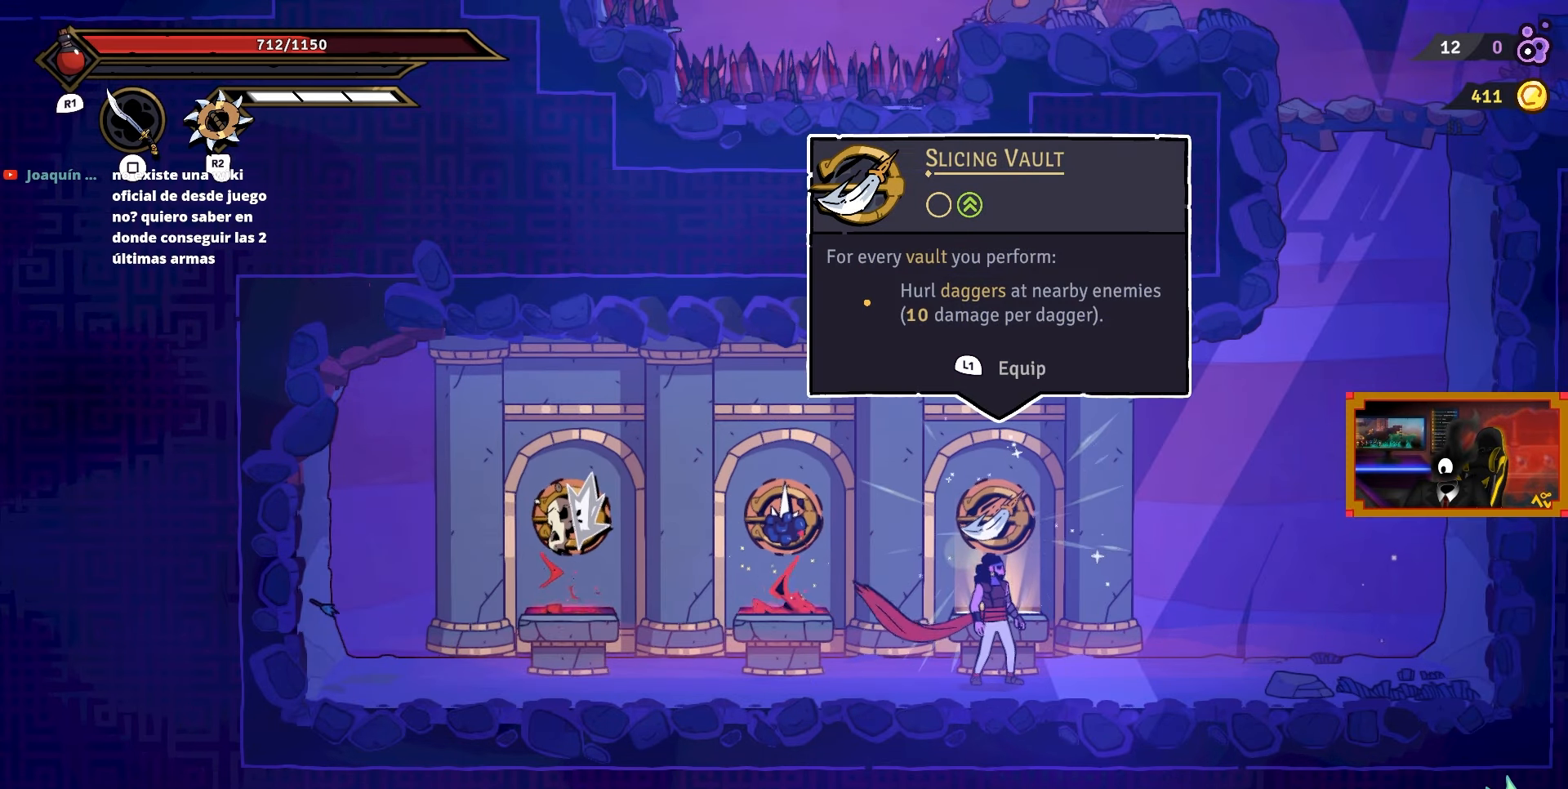
{"buttons": ["DPAD_RIGHT"], "right_stick": "center", "events": [[250, "L1", "down"], [300, "DPAD_RIGHT", "down"], [367, "L1", "up"]]}
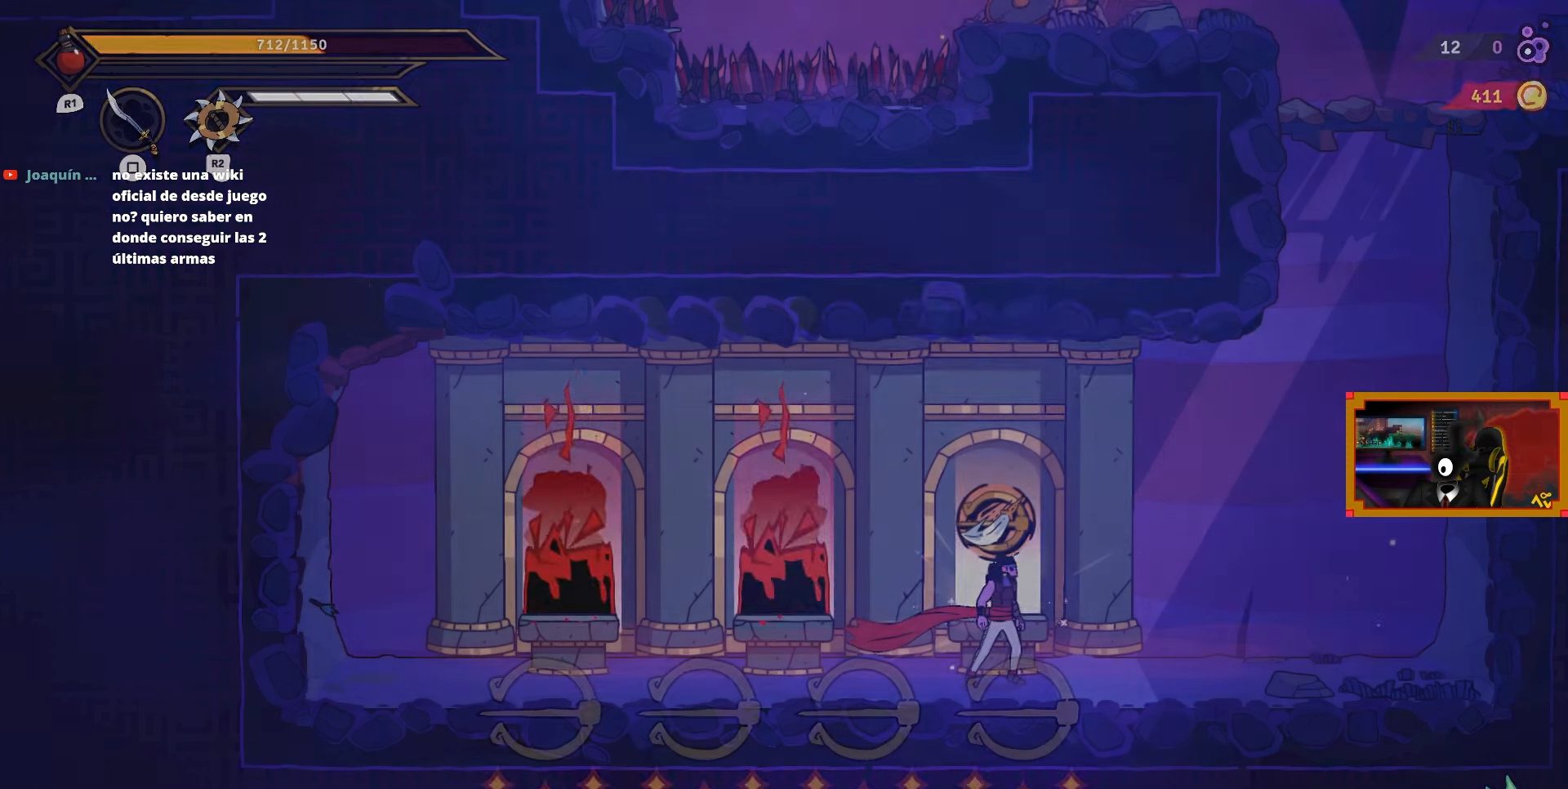
{"buttons": [], "right_stick": "center", "events": [[250, "DPAD_RIGHT", "up"]]}
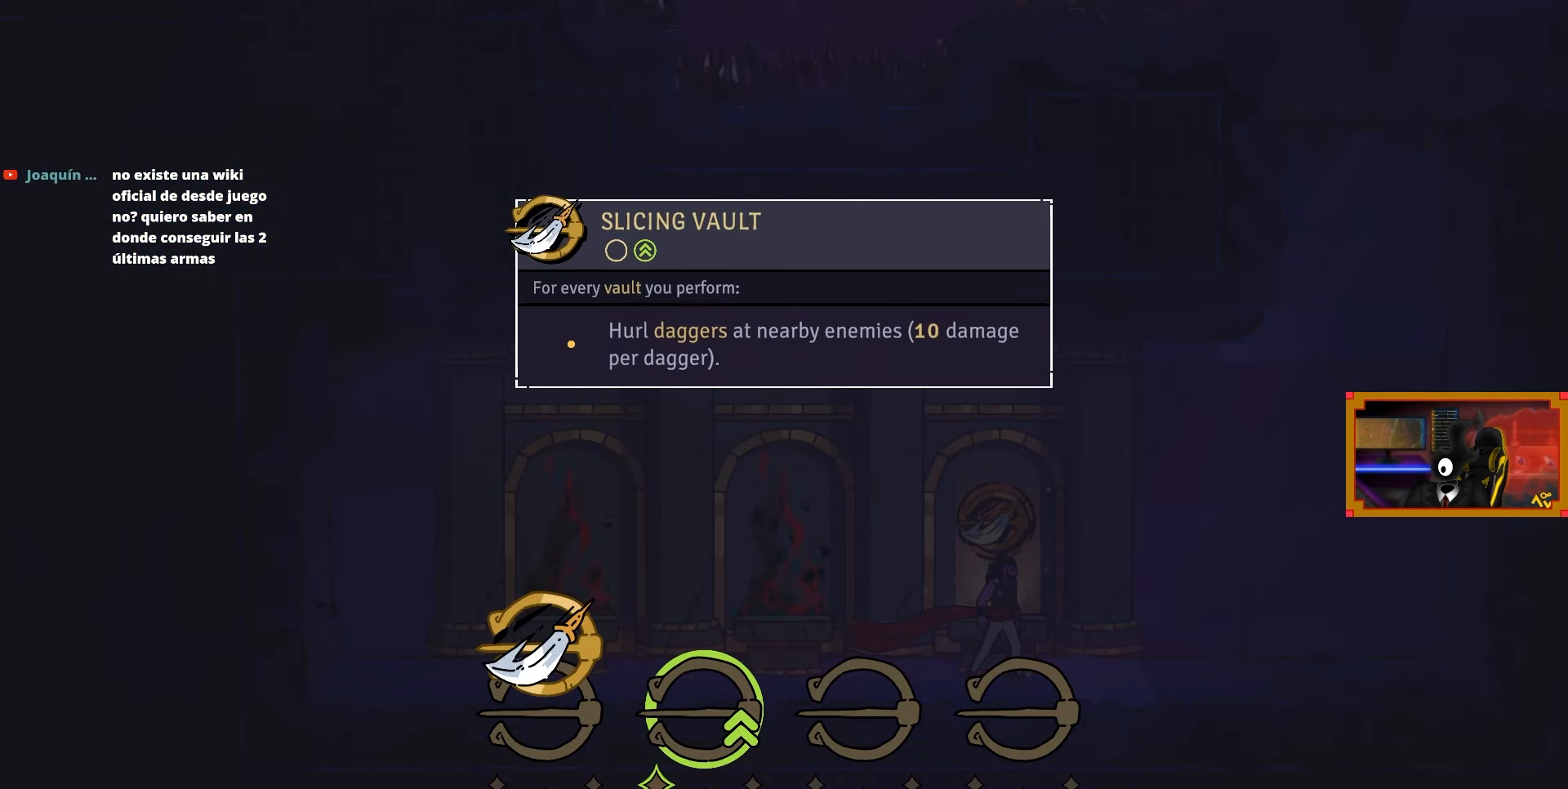
{"buttons": [], "right_stick": "center", "events": []}
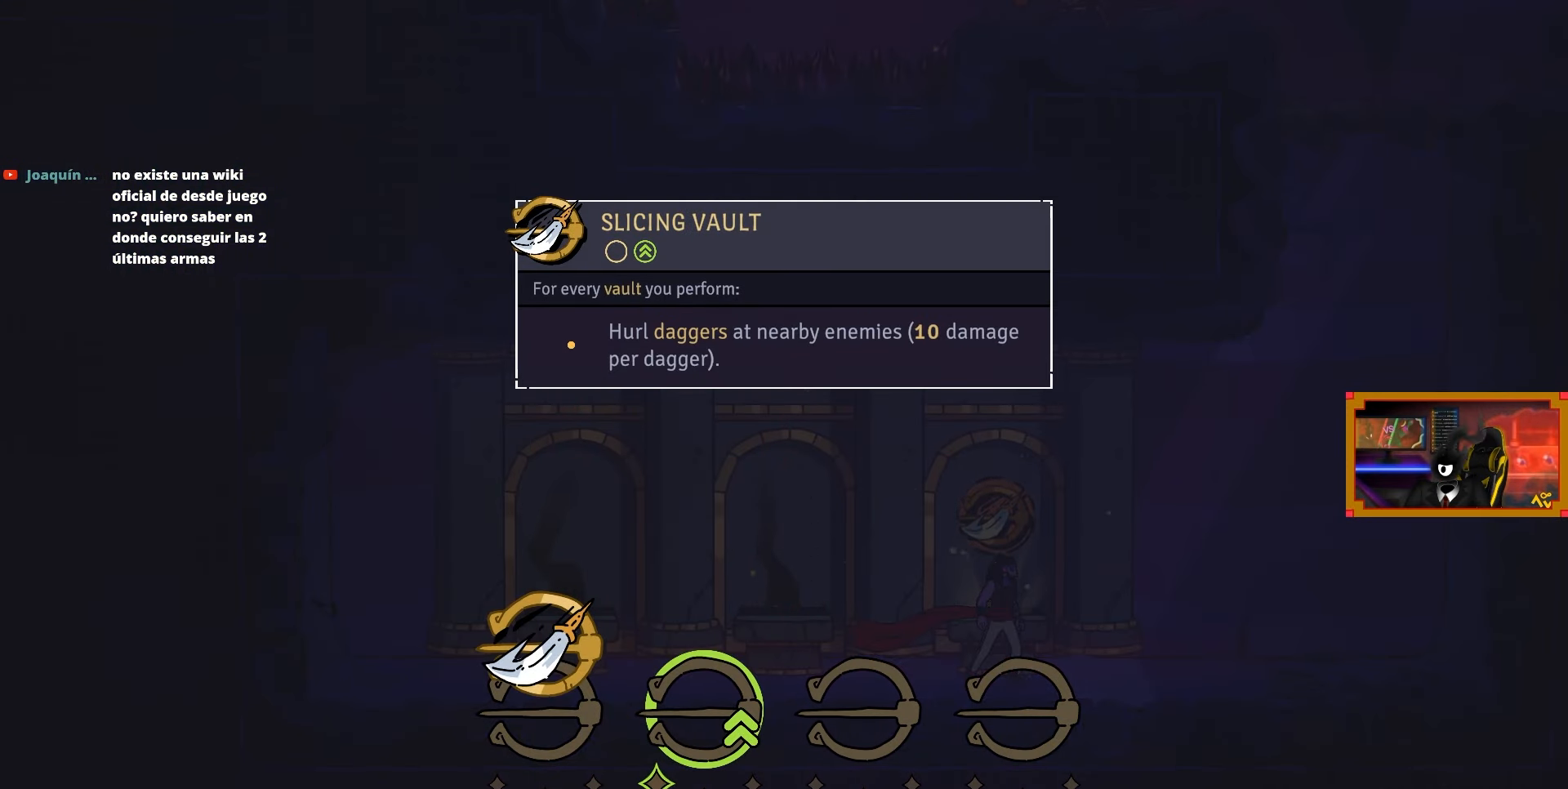
{"buttons": [], "right_stick": "center", "events": [[33, "DPAD_RIGHT", "down"], [233, "DPAD_RIGHT", "up"]]}
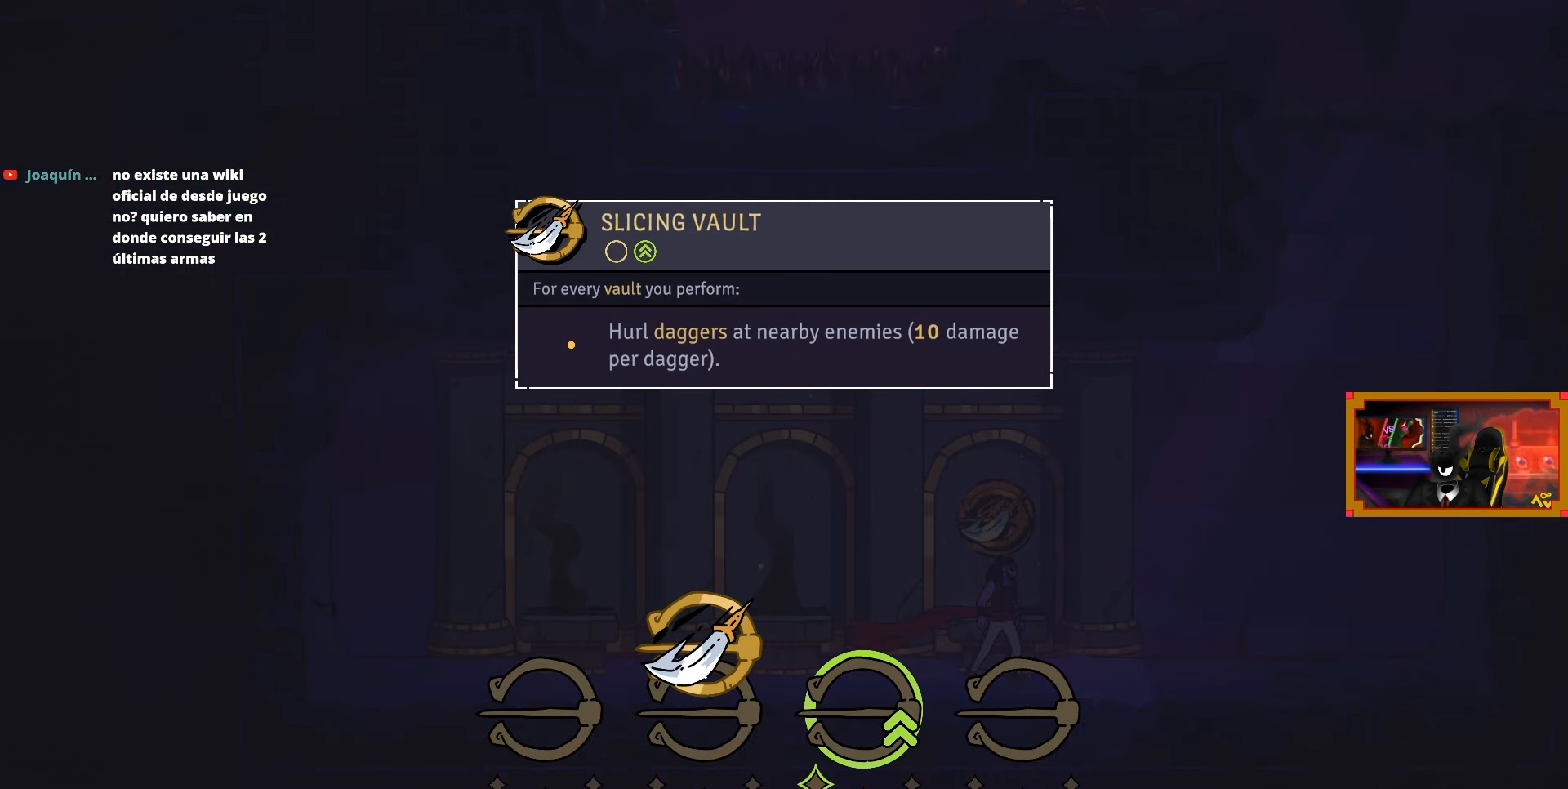
{"buttons": [], "right_stick": "center", "events": []}
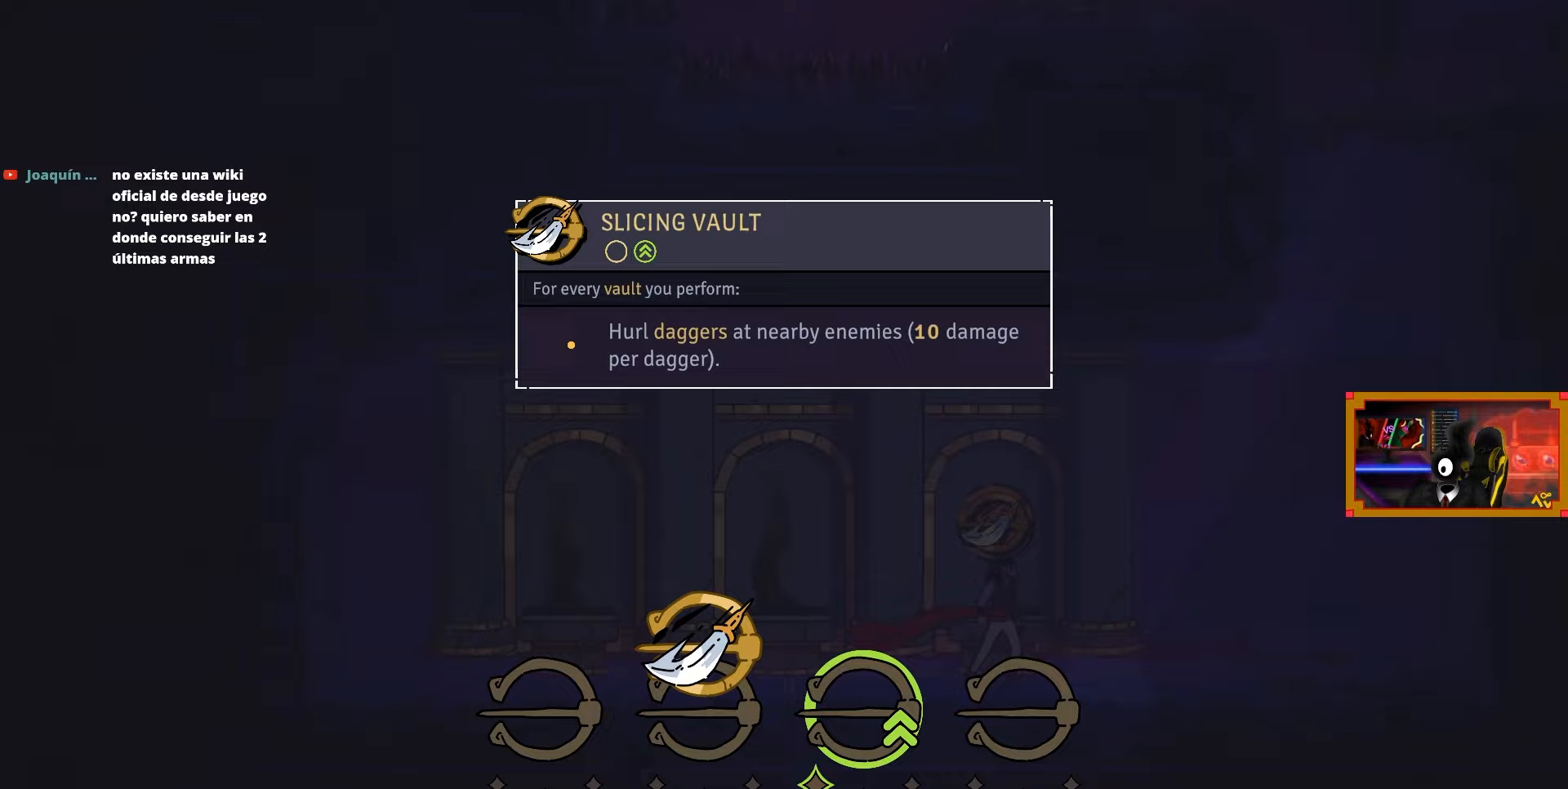
{"buttons": [], "right_stick": "center", "events": [[367, "CROSS", "down"], [483, "CROSS", "up"]]}
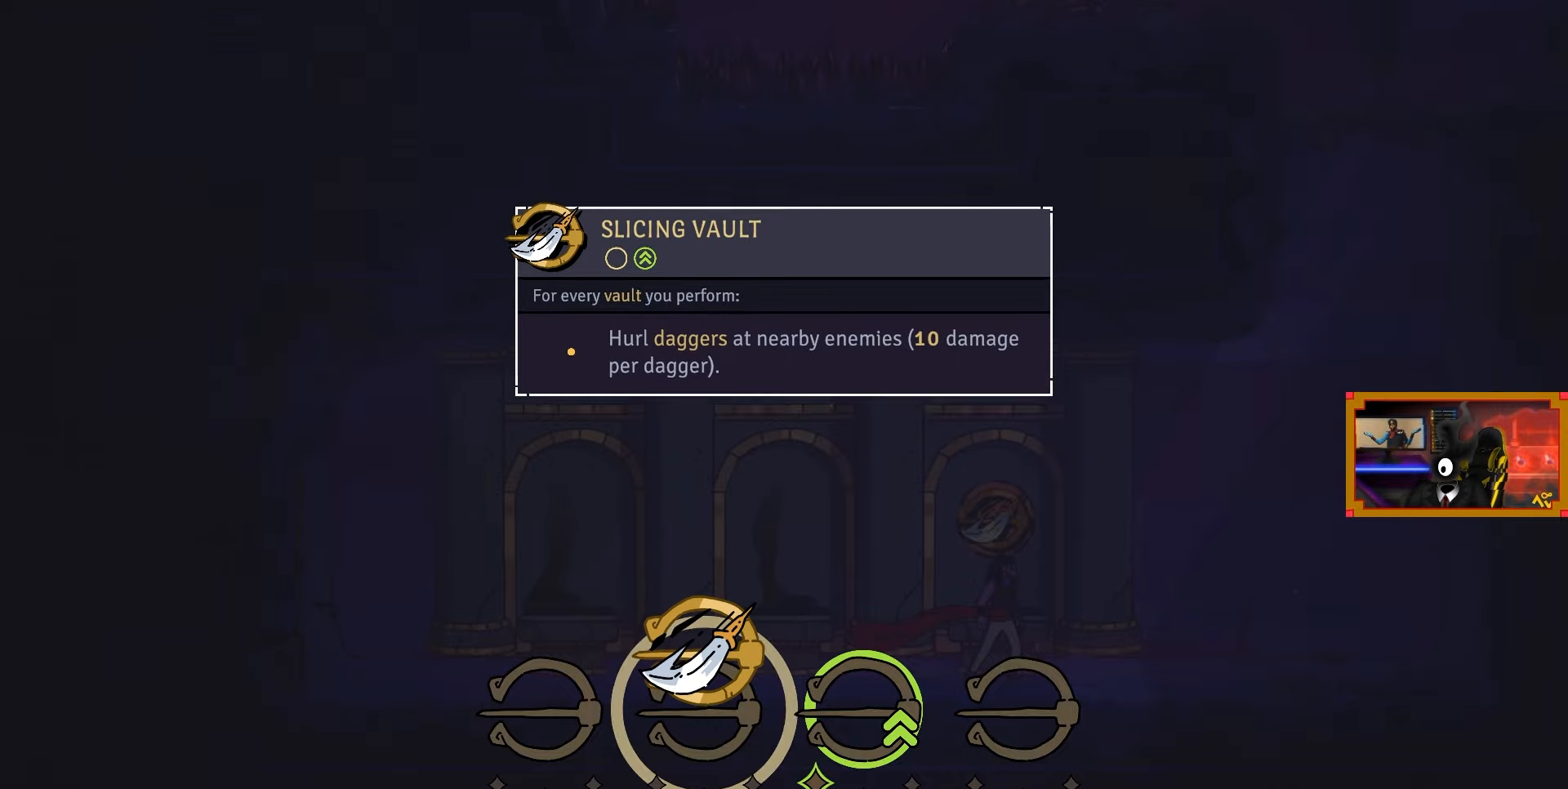
{"buttons": ["CIRCLE", "DPAD_RIGHT"], "right_stick": "center", "events": [[183, "DPAD_RIGHT", "down"], [367, "CIRCLE", "down"]]}
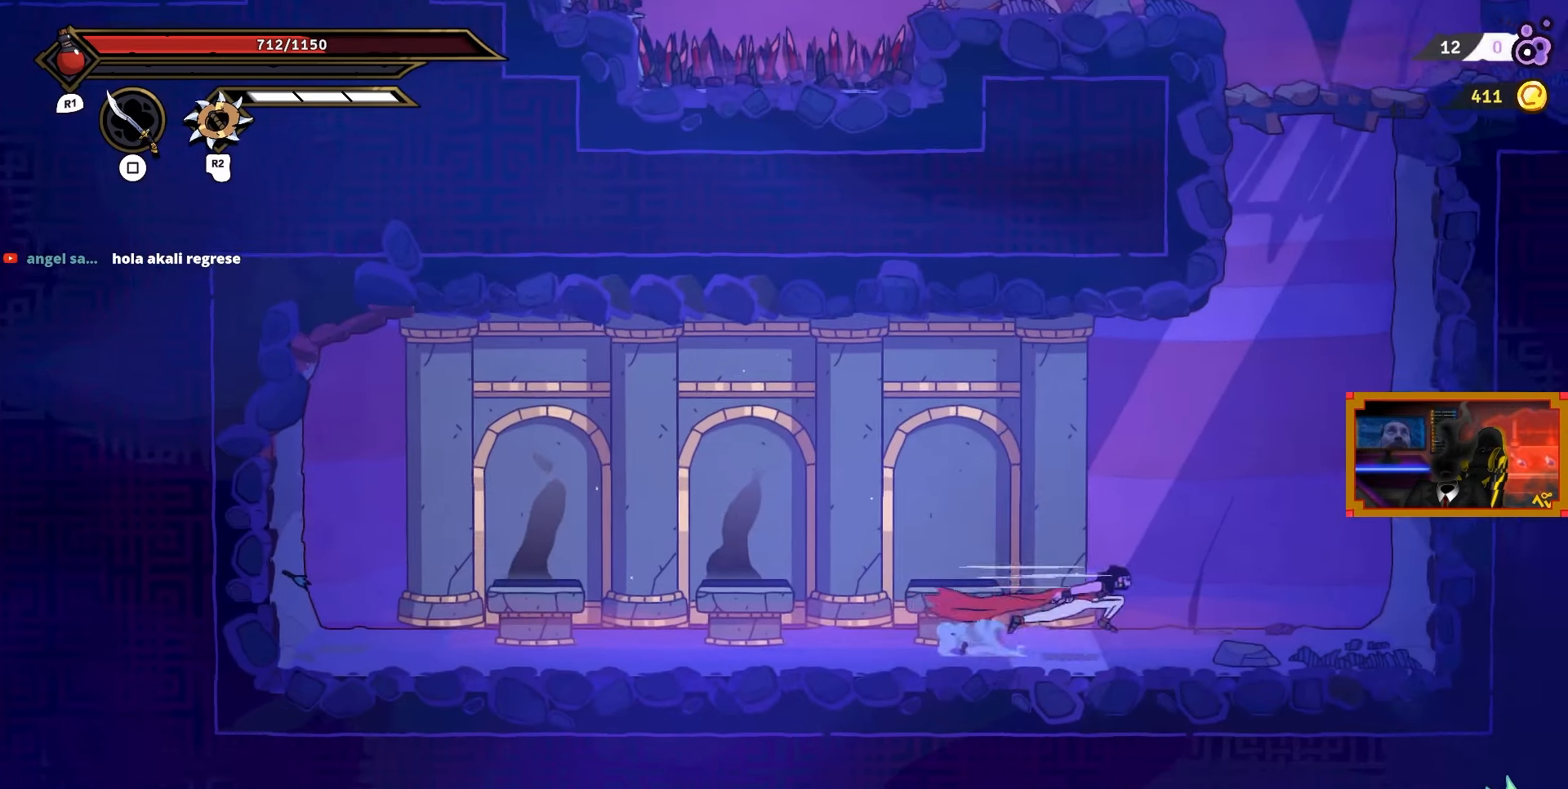
{"buttons": ["CROSS", "DPAD_RIGHT"], "right_stick": "center", "events": [[33, "CIRCLE", "up"], [283, "CROSS", "down"]]}
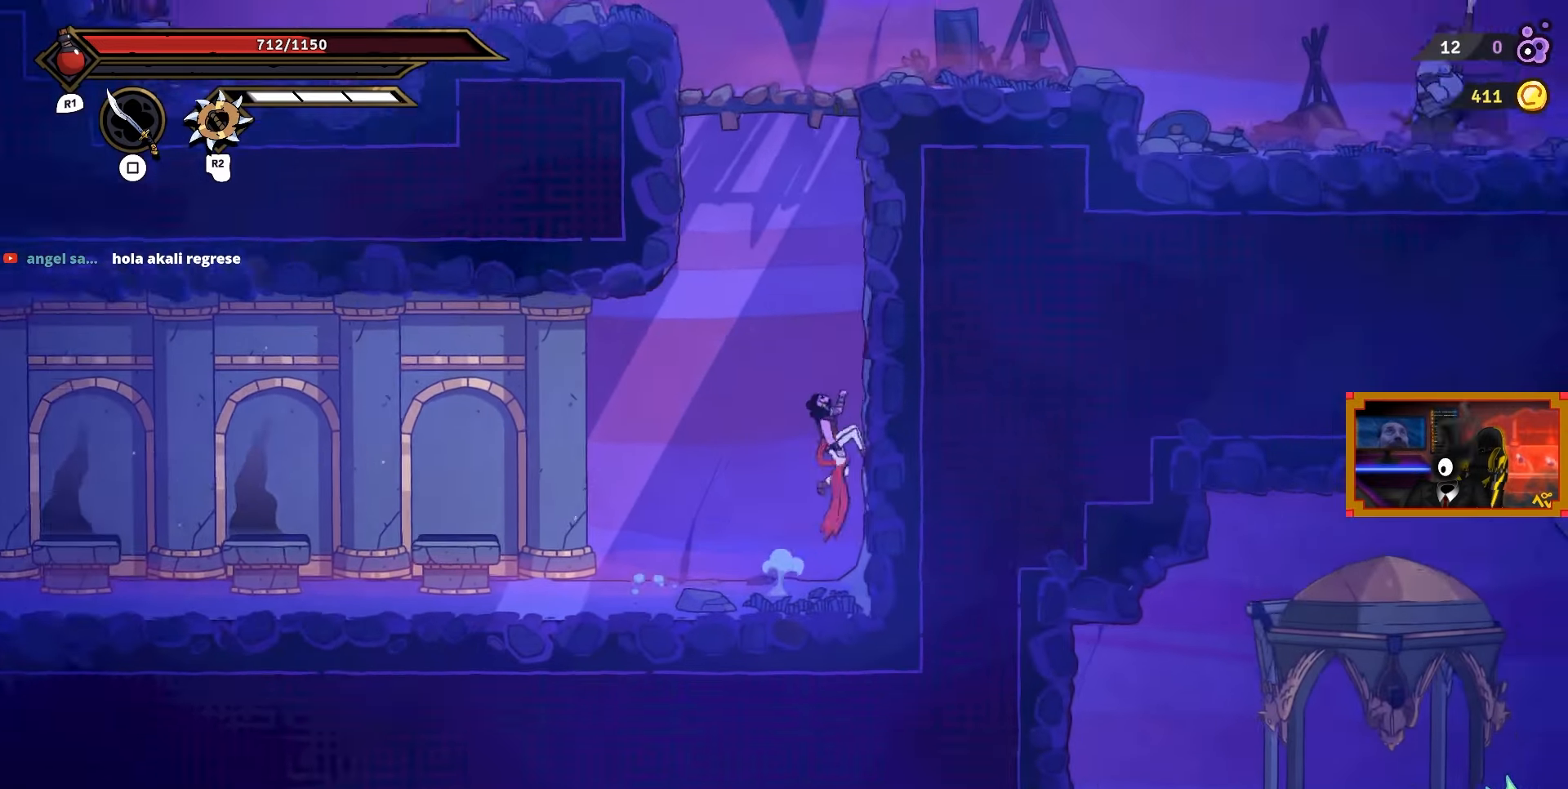
{"buttons": ["CROSS"], "right_stick": "center", "events": [[33, "CROSS", "up"], [417, "DPAD_RIGHT", "up"], [433, "CROSS", "down"]]}
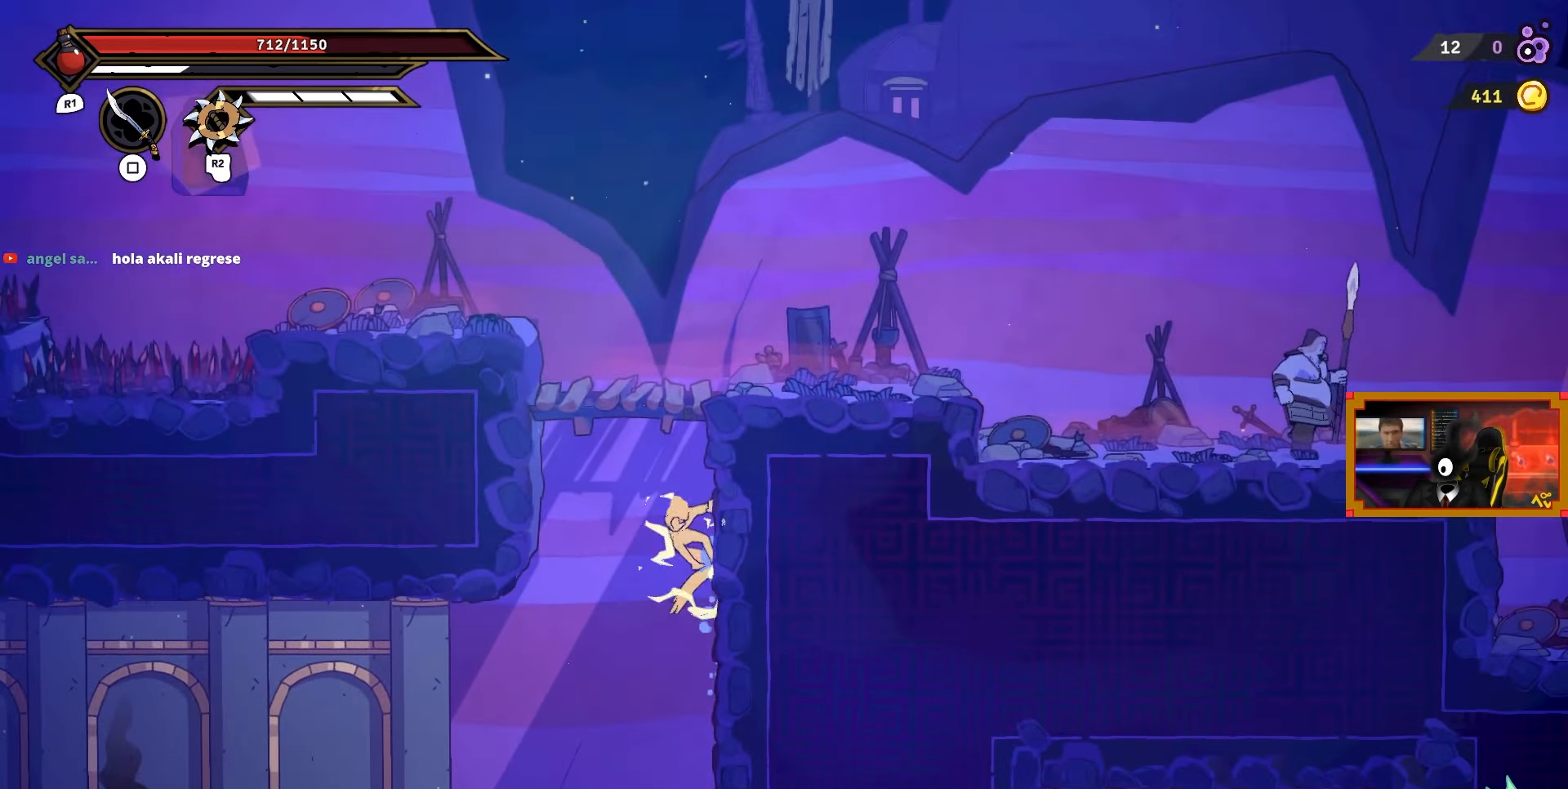
{"buttons": ["DPAD_UP", "DPAD_RIGHT"], "right_stick": "center", "events": [[183, "DPAD_RIGHT", "down"], [283, "CROSS", "up"], [500, "DPAD_UP", "down"]]}
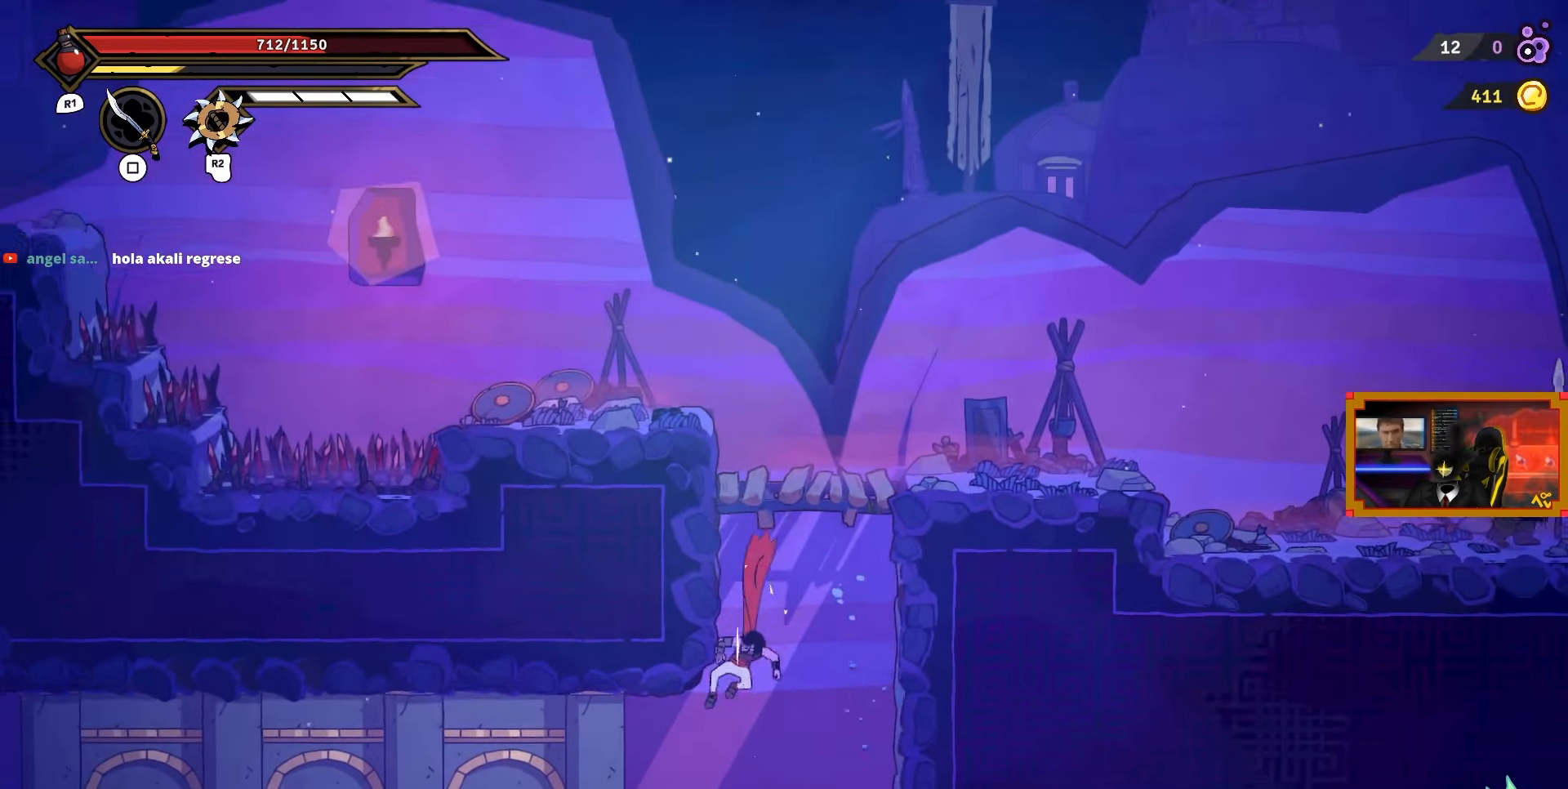
{"buttons": ["CROSS", "DPAD_RIGHT"], "right_stick": "center", "events": [[167, "DPAD_UP", "up"], [283, "DPAD_RIGHT", "up"], [350, "CROSS", "down"], [417, "DPAD_RIGHT", "down"]]}
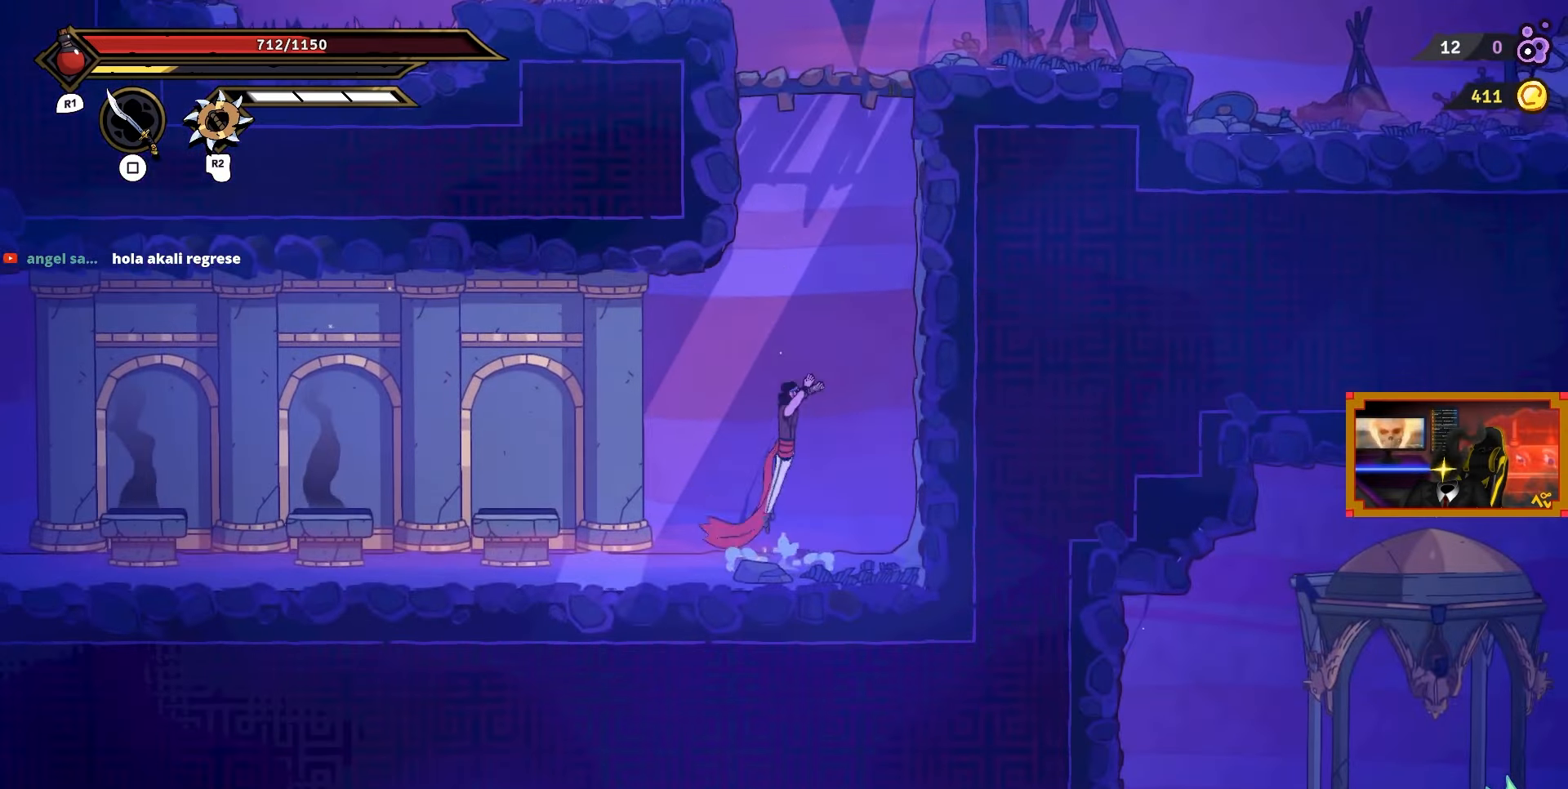
{"buttons": ["DPAD_UP"], "right_stick": "center", "events": [[217, "DPAD_UP", "down"], [233, "CROSS", "up"], [267, "DPAD_RIGHT", "up"]]}
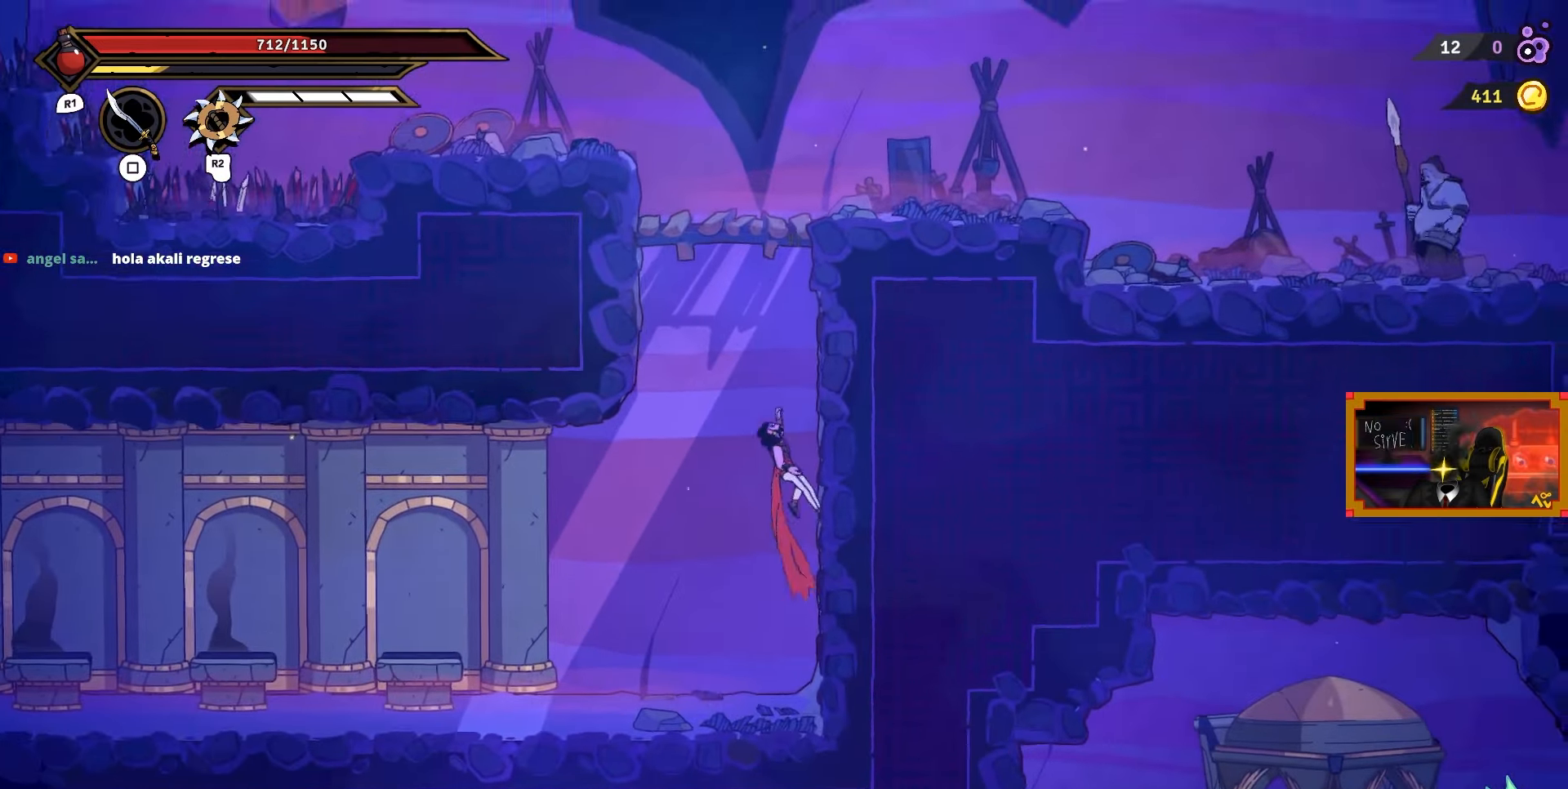
{"buttons": ["CROSS", "DPAD_DOWN"], "right_stick": "center", "events": [[33, "CIRCLE", "down"], [33, "DPAD_LEFT", "down"], [33, "DPAD_UP", "up"], [50, "CIRCLE", "up"], [167, "right_stick", "down"], [267, "DPAD_DOWN", "down"], [267, "DPAD_LEFT", "up"], [267, "right_stick", "center"], [350, "CROSS", "down"], [383, "CROSS", "up"], [500, "CROSS", "down"]]}
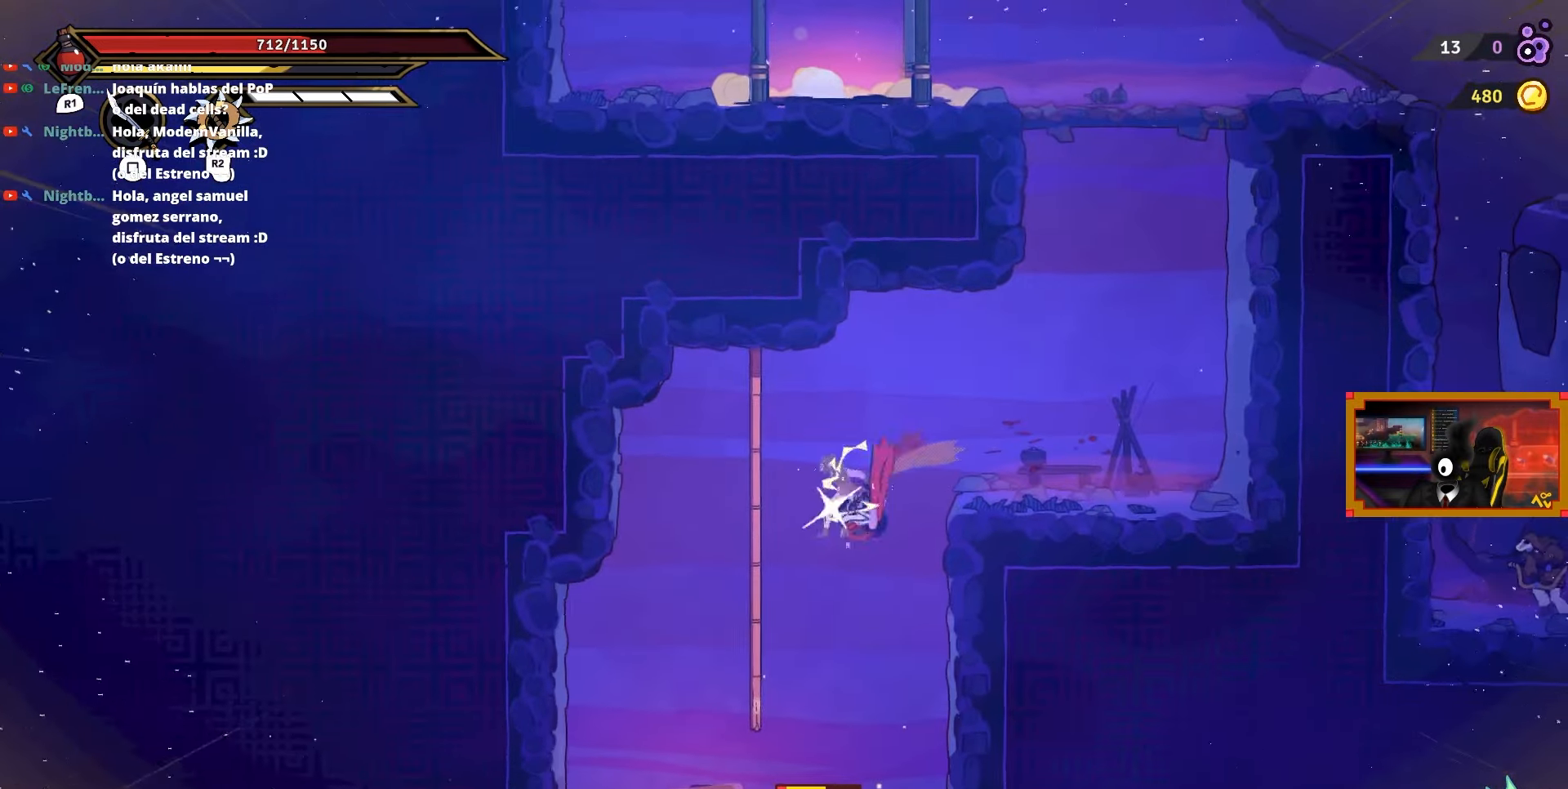
{"buttons": ["DPAD_DOWN"], "right_stick": "center", "events": [[83, "CROSS", "up"], [167, "CROSS", "down"], [283, "CROSS", "up"]]}
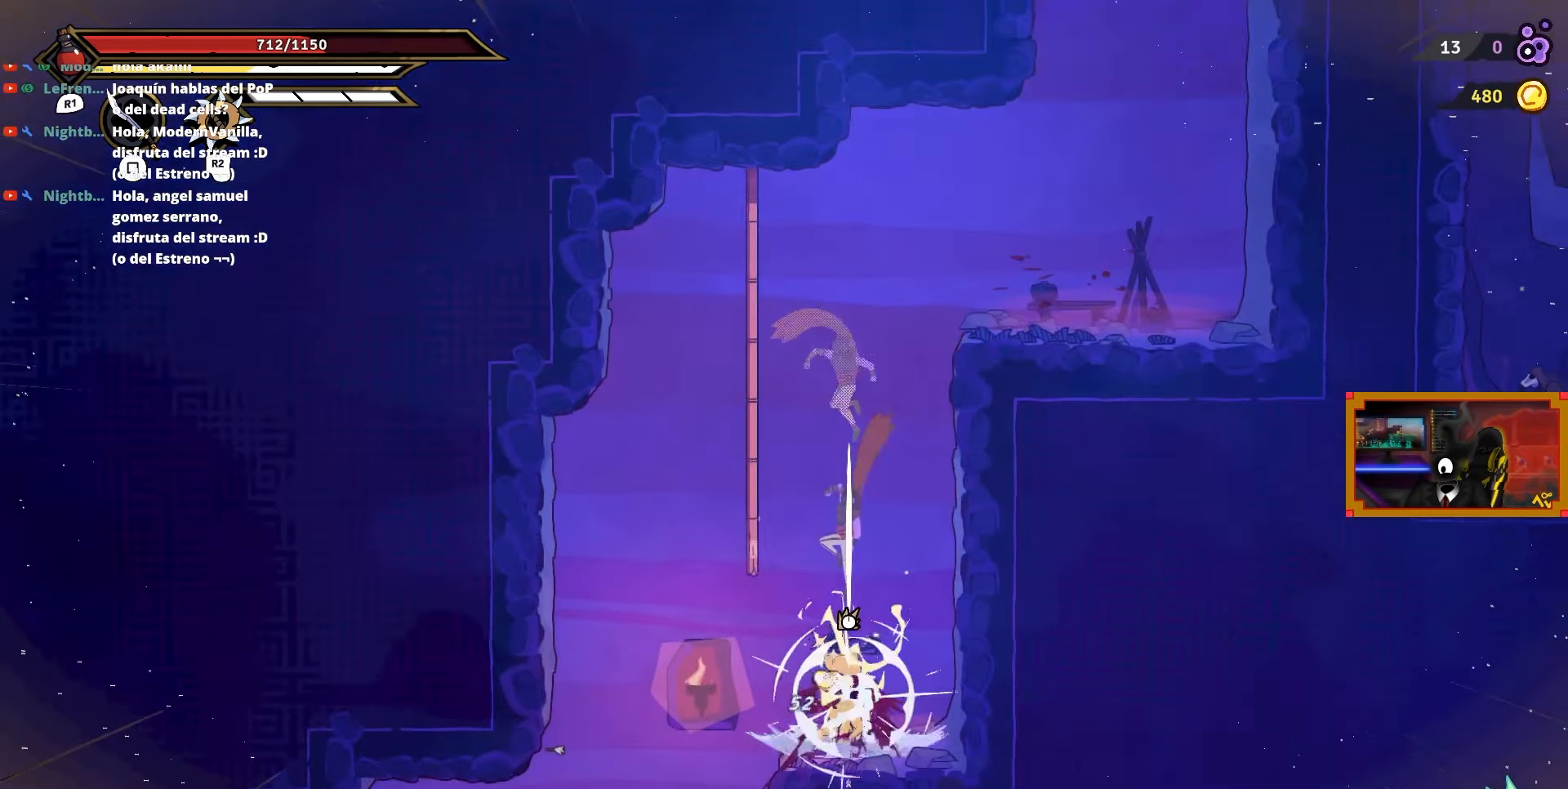
{"buttons": ["DPAD_LEFT"], "right_stick": "down", "events": [[33, "DPAD_DOWN", "up"], [100, "right_stick", "down"], [317, "DPAD_LEFT", "down"]]}
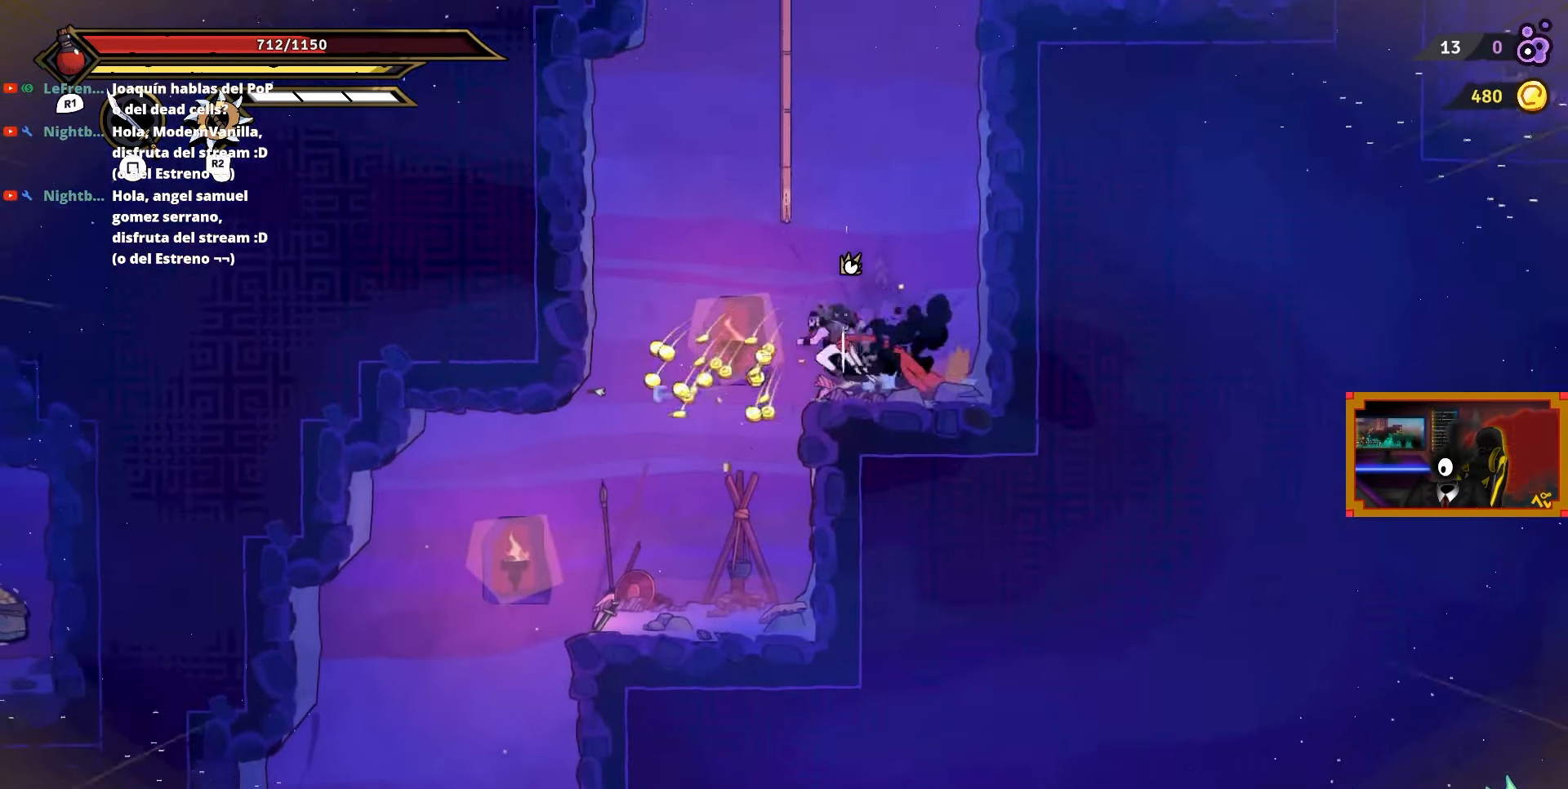
{"buttons": ["DPAD_LEFT"], "right_stick": "down", "events": []}
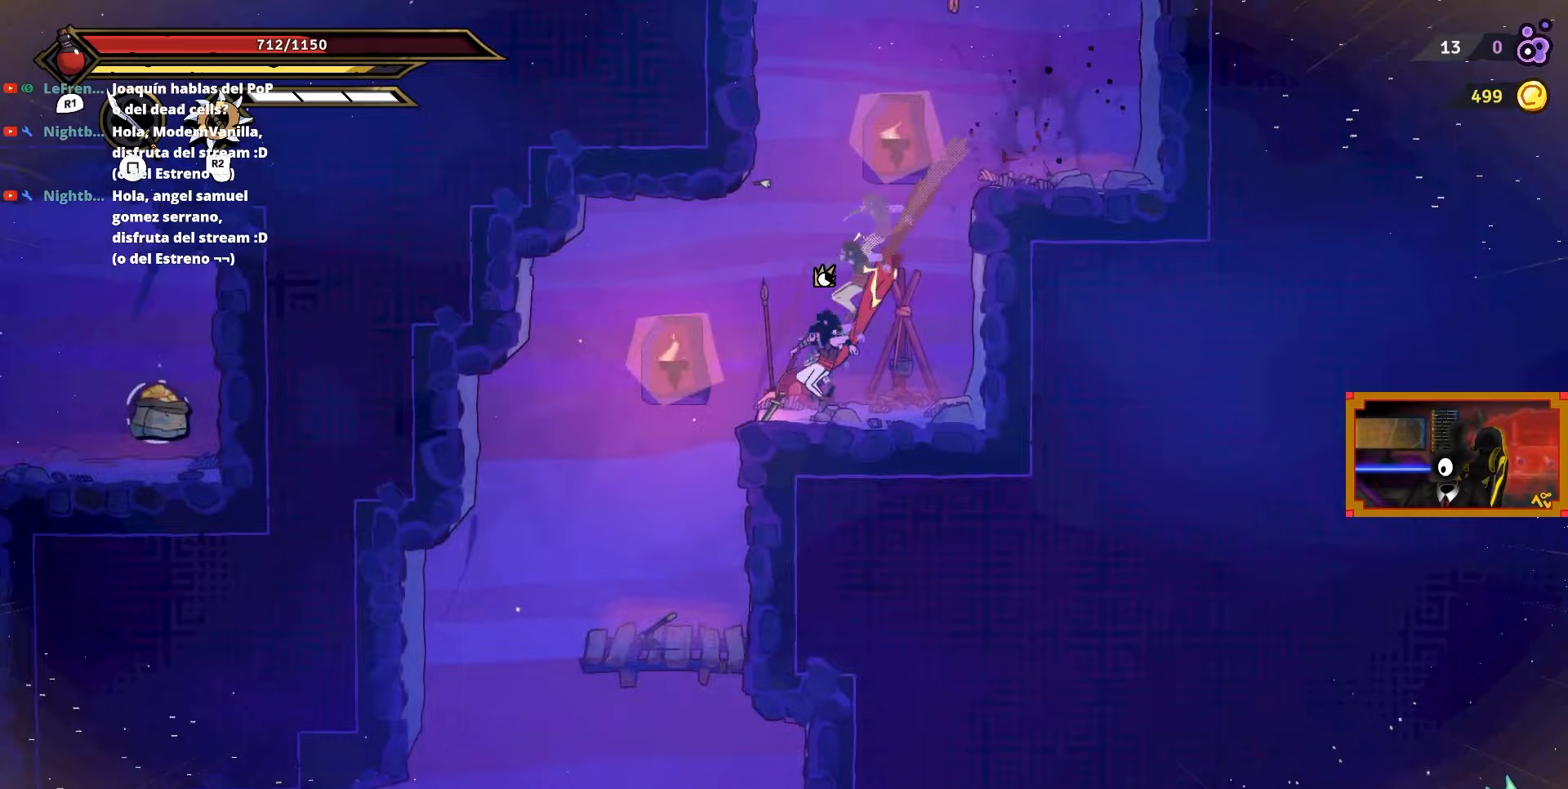
{"buttons": [], "right_stick": "center", "events": [[117, "DPAD_LEFT", "up"], [200, "DPAD_LEFT", "down"], [233, "right_stick", "center"], [283, "DPAD_LEFT", "up"]]}
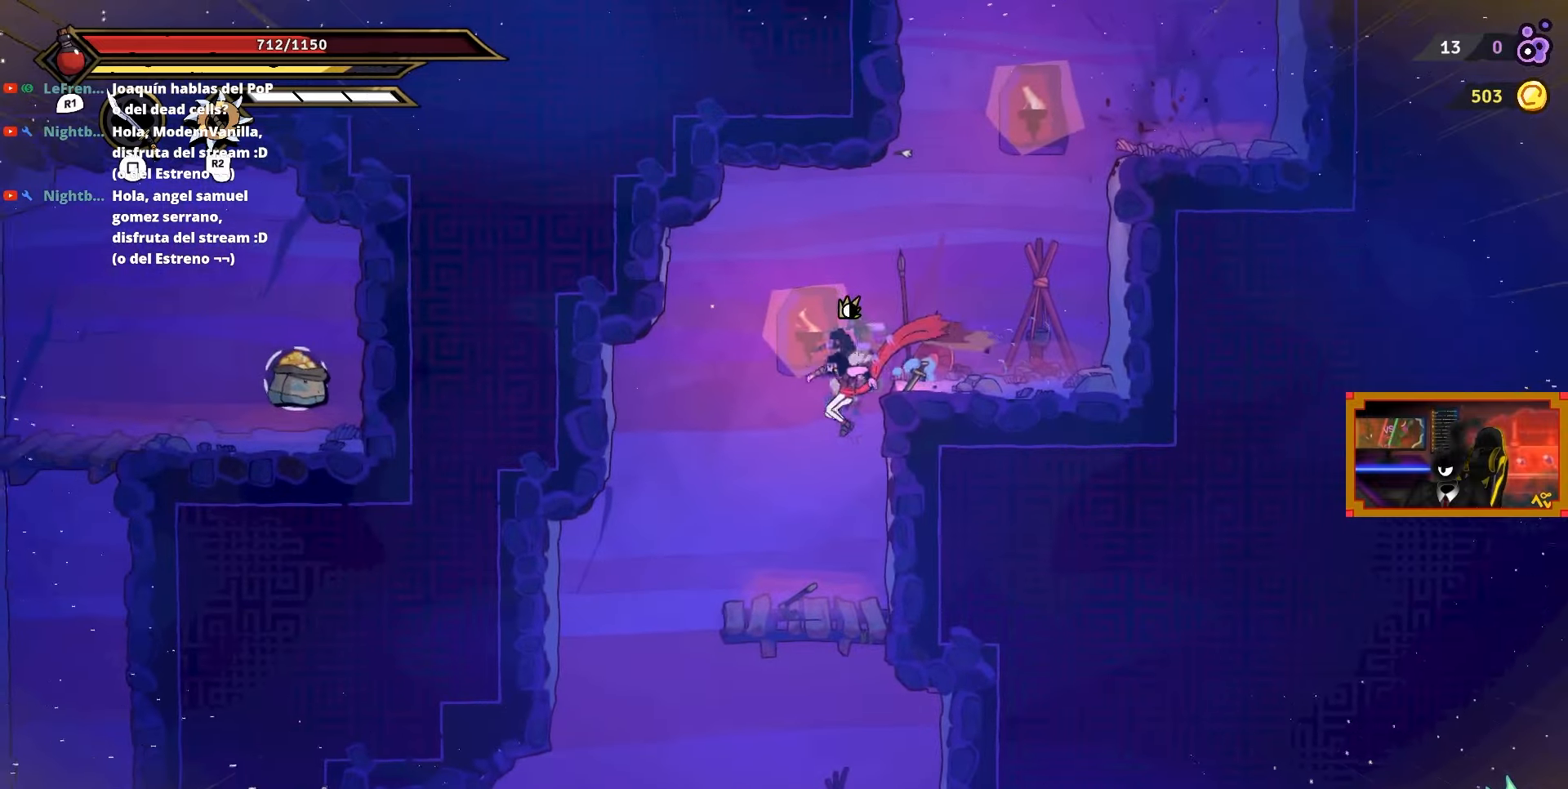
{"buttons": ["CROSS", "DPAD_LEFT"], "right_stick": "center", "events": [[300, "DPAD_LEFT", "down"], [450, "CROSS", "down"]]}
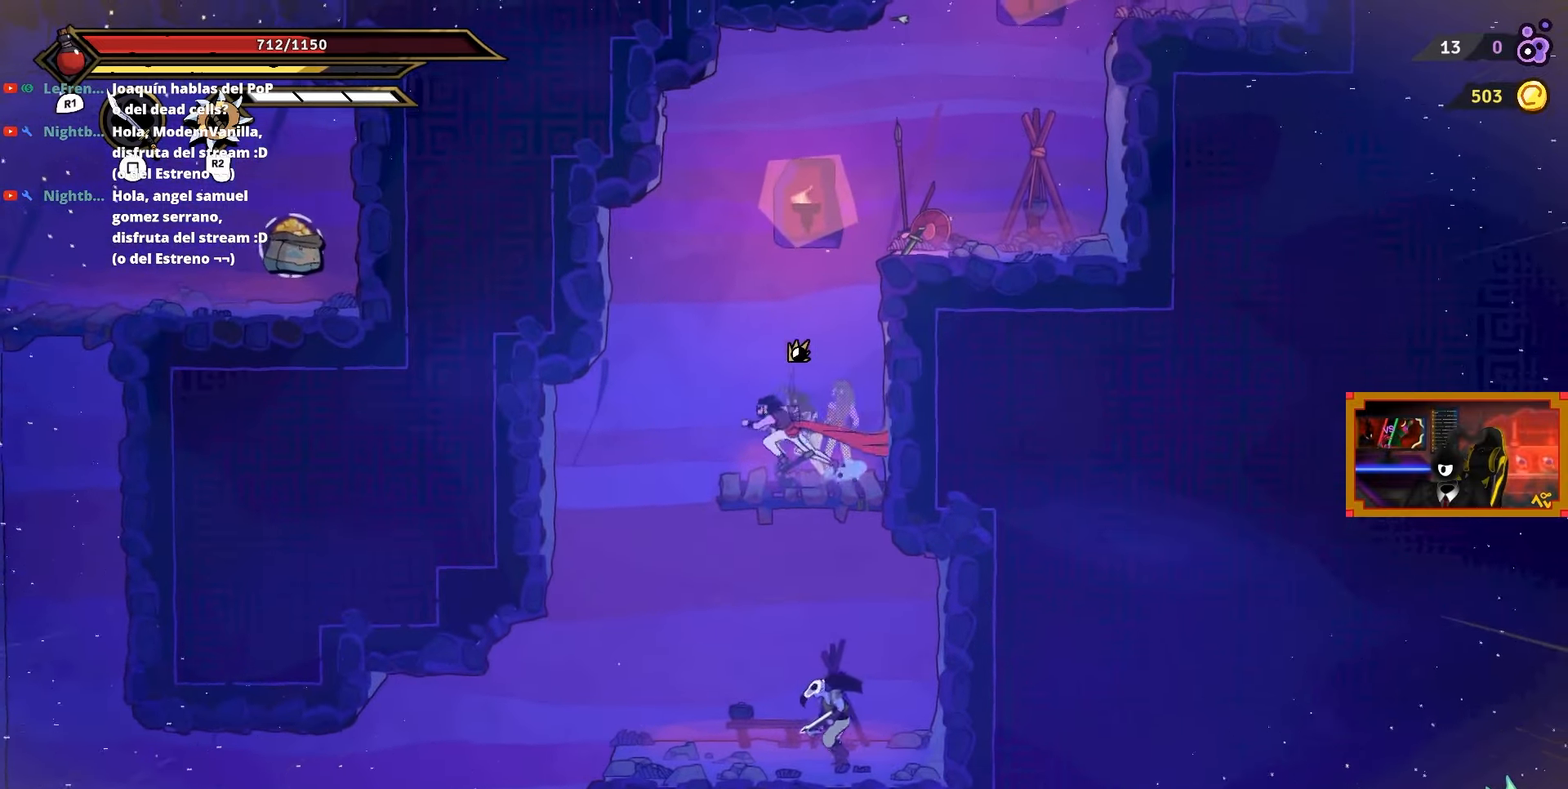
{"buttons": ["CROSS", "DPAD_DOWN"], "right_stick": "center", "events": [[133, "DPAD_DOWN", "down"], [133, "DPAD_LEFT", "up"], [150, "CROSS", "up"], [200, "CROSS", "down"]]}
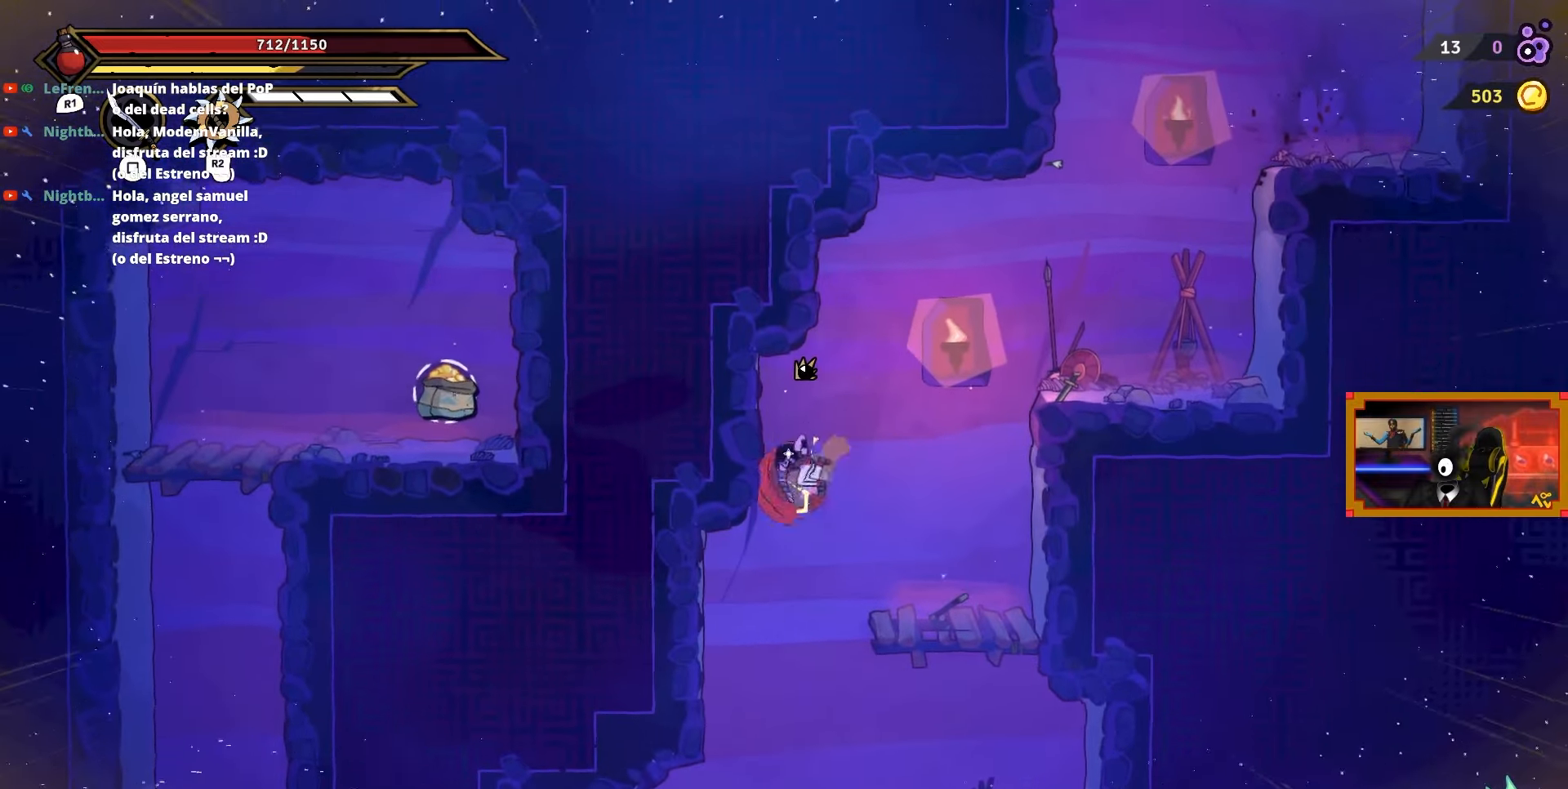
{"buttons": ["DPAD_RIGHT"], "right_stick": "center", "events": [[317, "DPAD_DOWN", "up"], [400, "CROSS", "up"], [483, "DPAD_RIGHT", "down"]]}
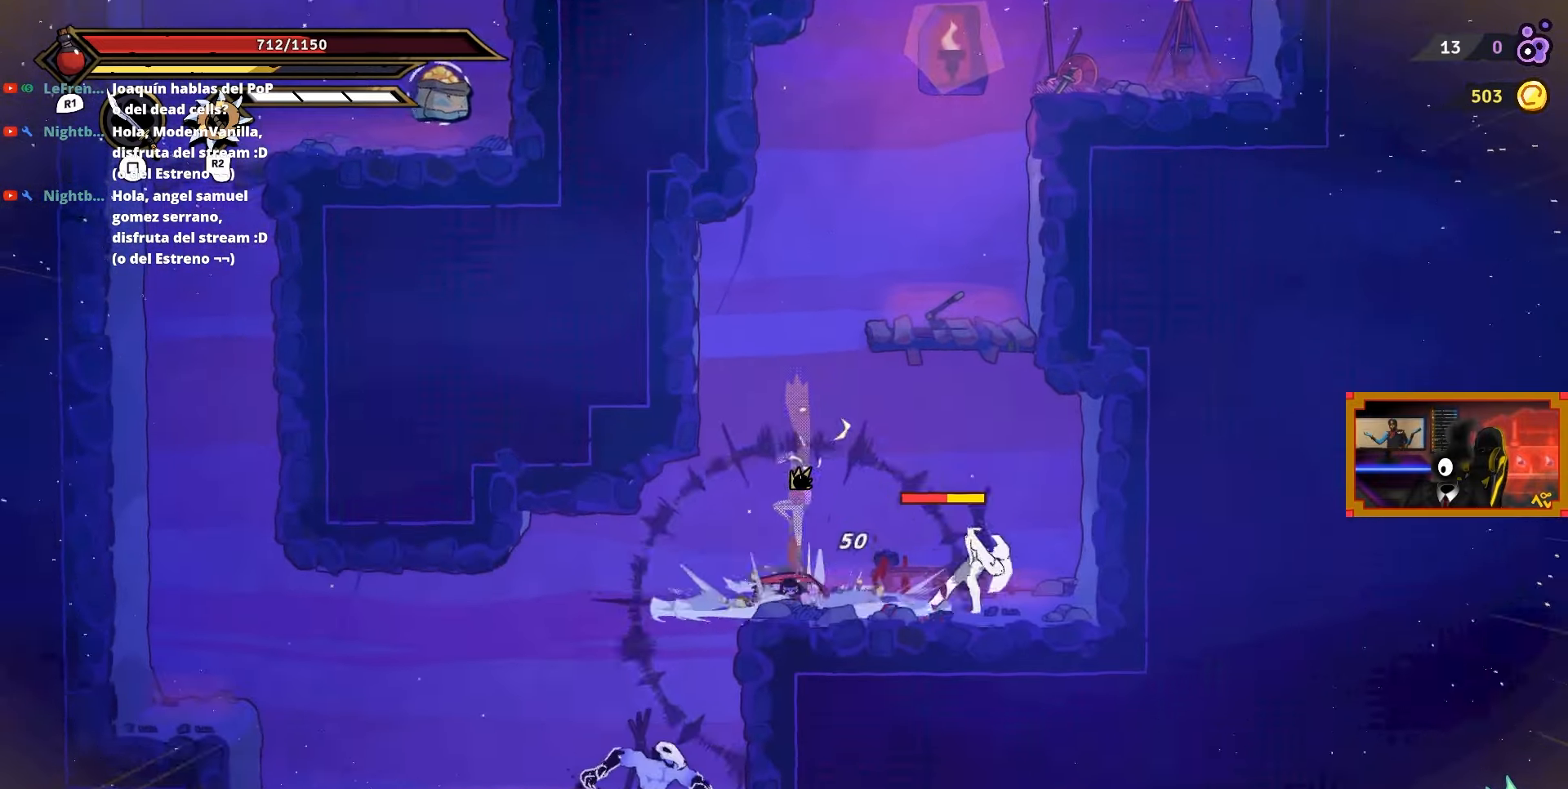
{"buttons": ["SQUARE", "DPAD_RIGHT"], "right_stick": "center", "events": [[467, "SQUARE", "down"]]}
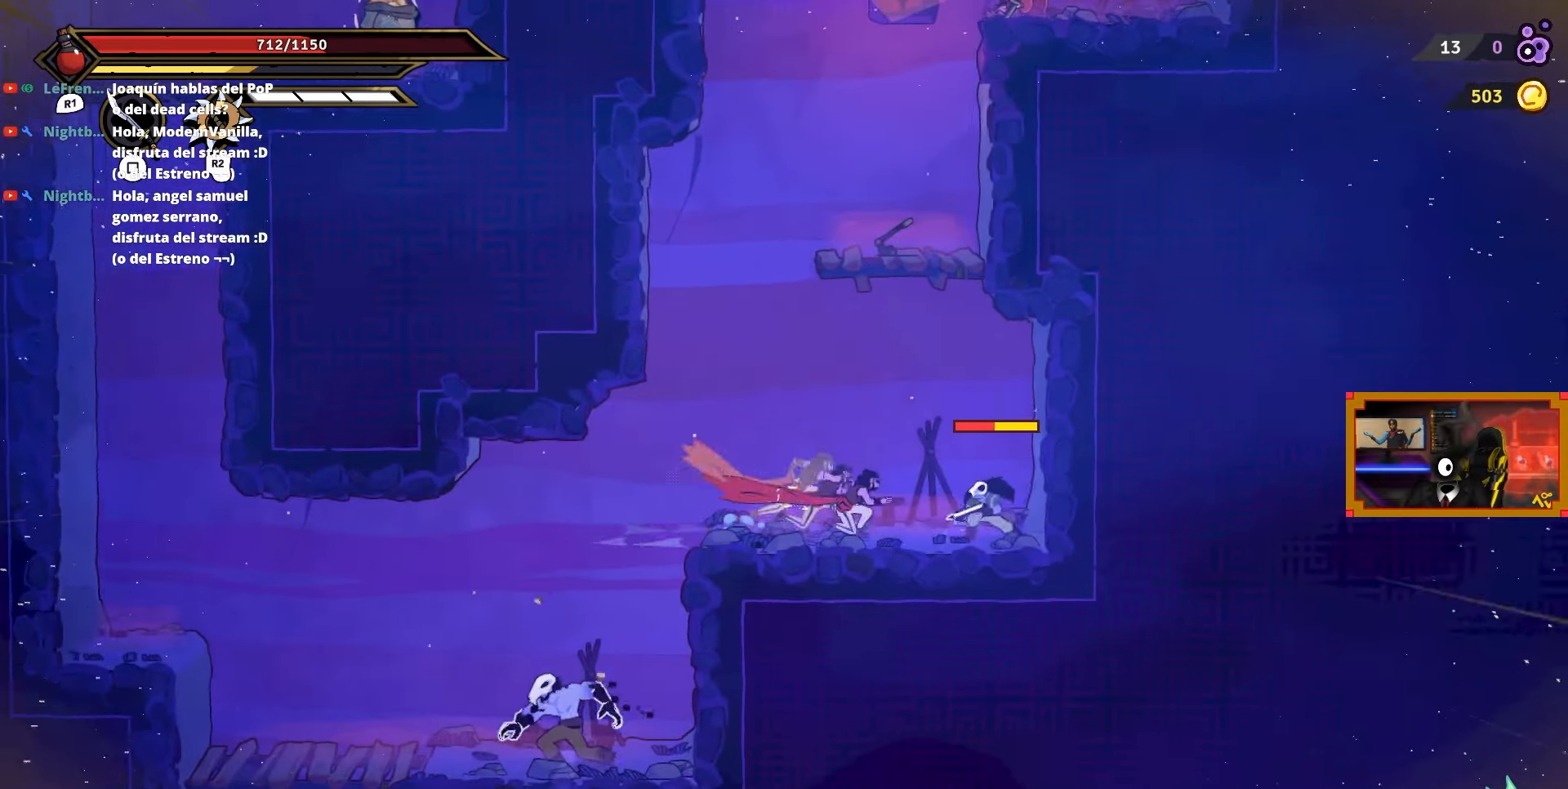
{"buttons": ["SQUARE"], "right_stick": "center", "events": [[50, "SQUARE", "up"], [83, "DPAD_RIGHT", "up"], [117, "SQUARE", "down"], [217, "SQUARE", "up"], [250, "SQUARE", "down"], [367, "SQUARE", "up"], [450, "SQUARE", "down"]]}
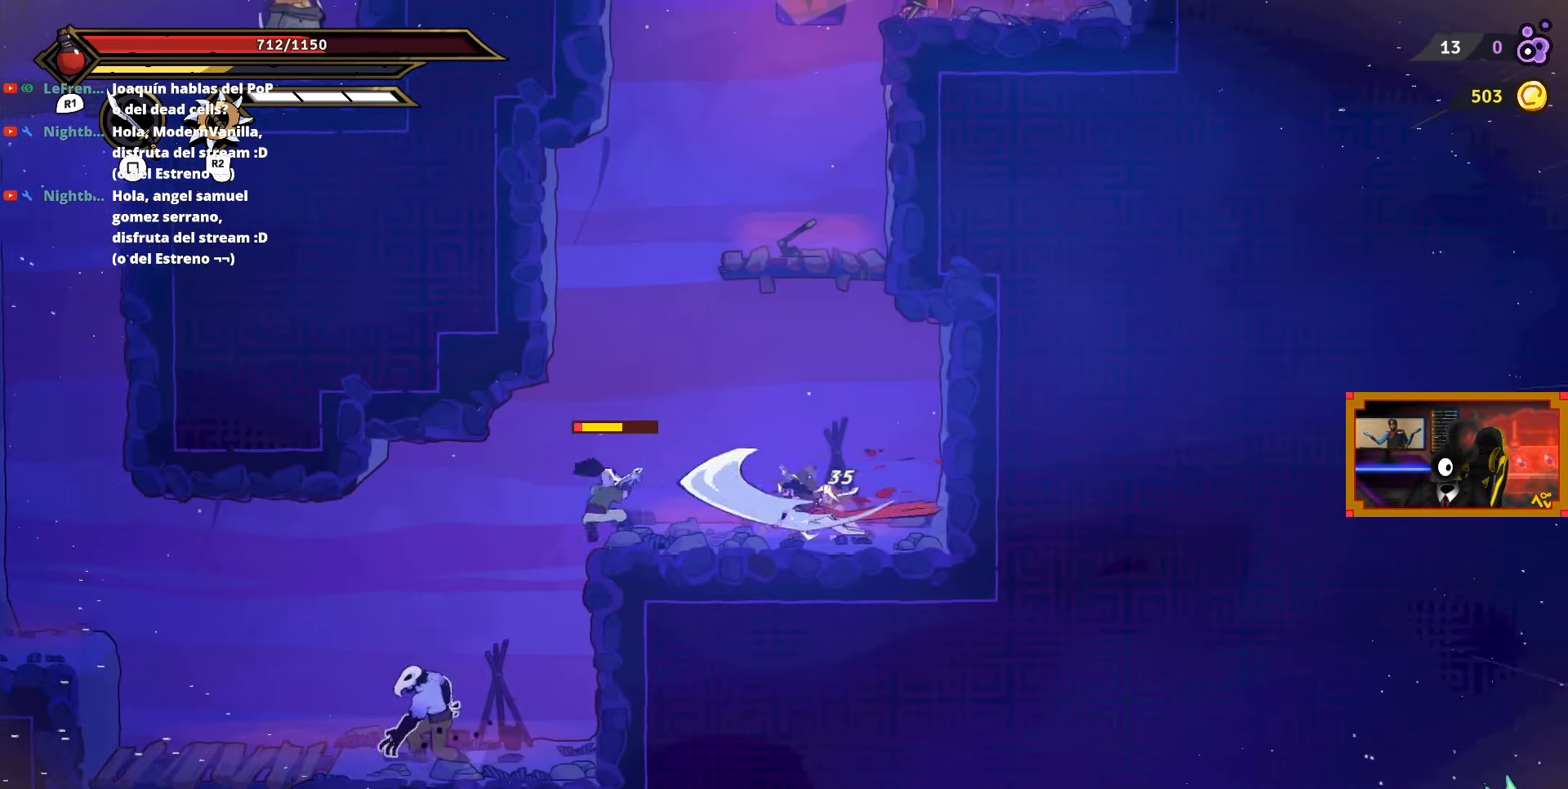
{"buttons": ["DPAD_LEFT"], "right_stick": "center", "events": [[17, "SQUARE", "up"], [67, "DPAD_LEFT", "down"], [283, "SQUARE", "down"], [400, "SQUARE", "up"]]}
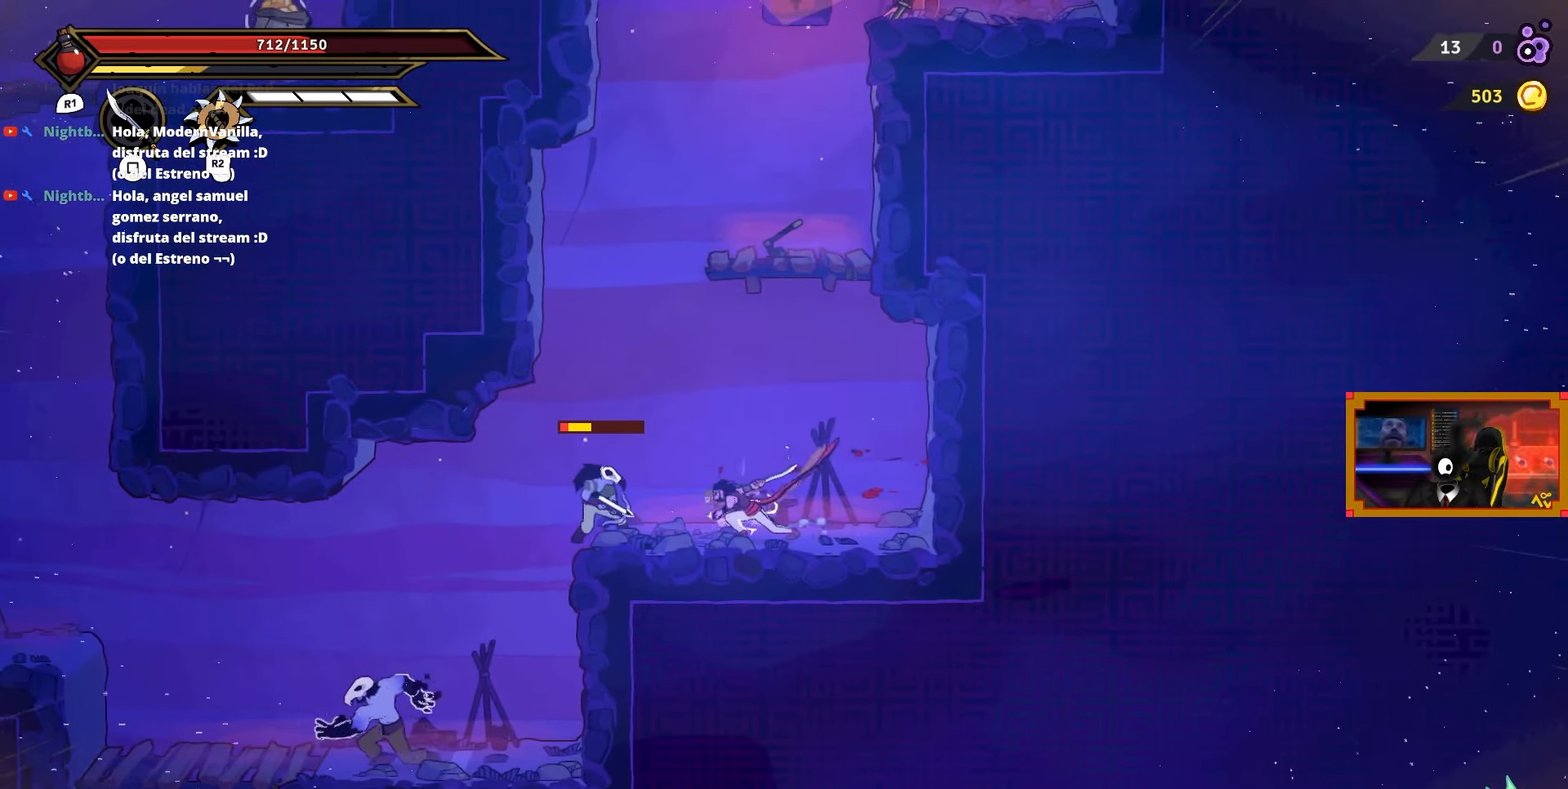
{"buttons": ["DPAD_LEFT"], "right_stick": "center", "events": [[283, "SQUARE", "down"], [367, "SQUARE", "up"]]}
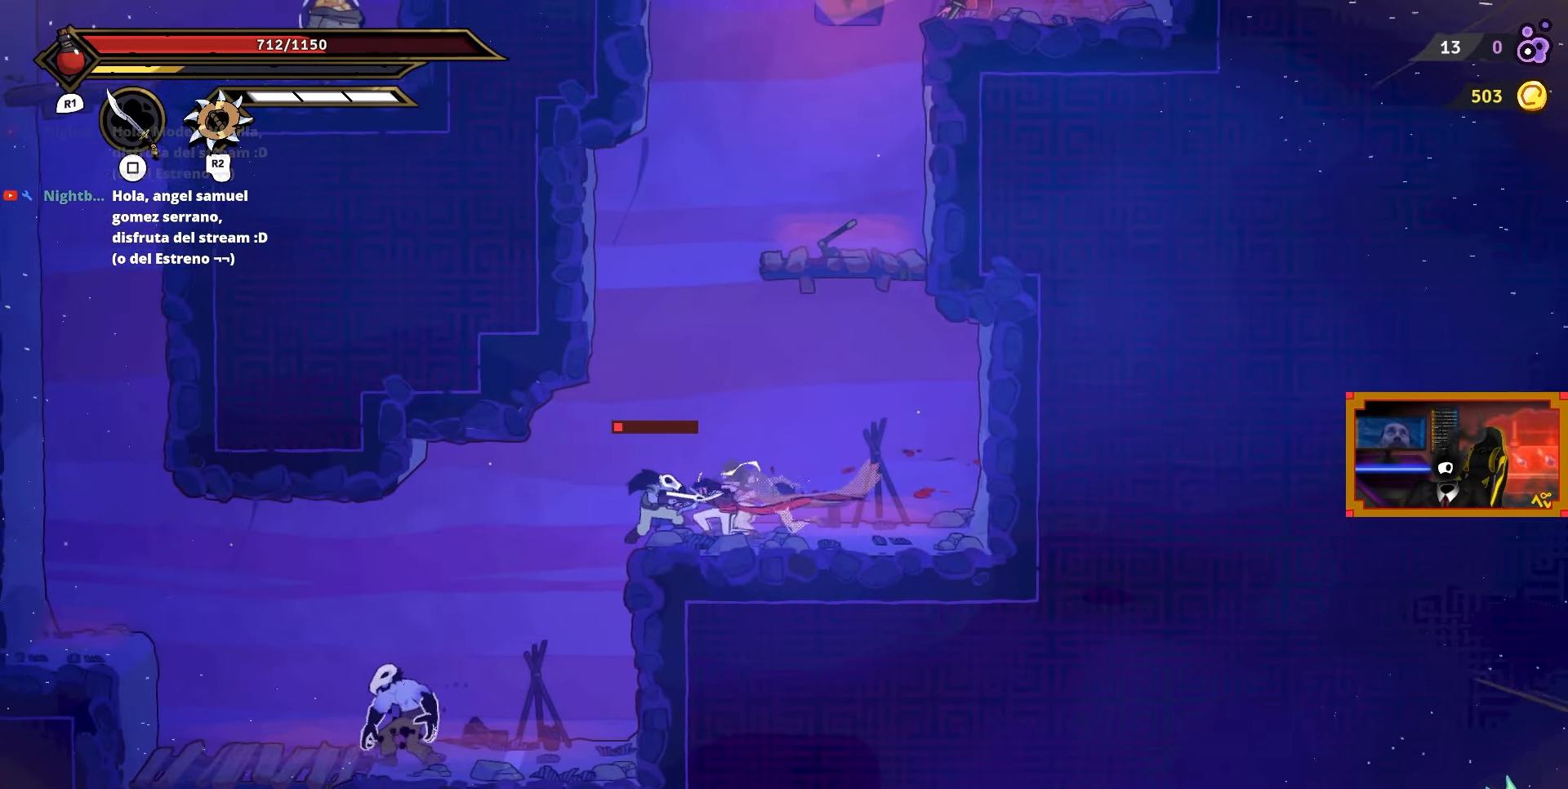
{"buttons": [], "right_stick": "center", "events": [[150, "CIRCLE", "down"], [217, "CIRCLE", "up"], [500, "DPAD_LEFT", "up"]]}
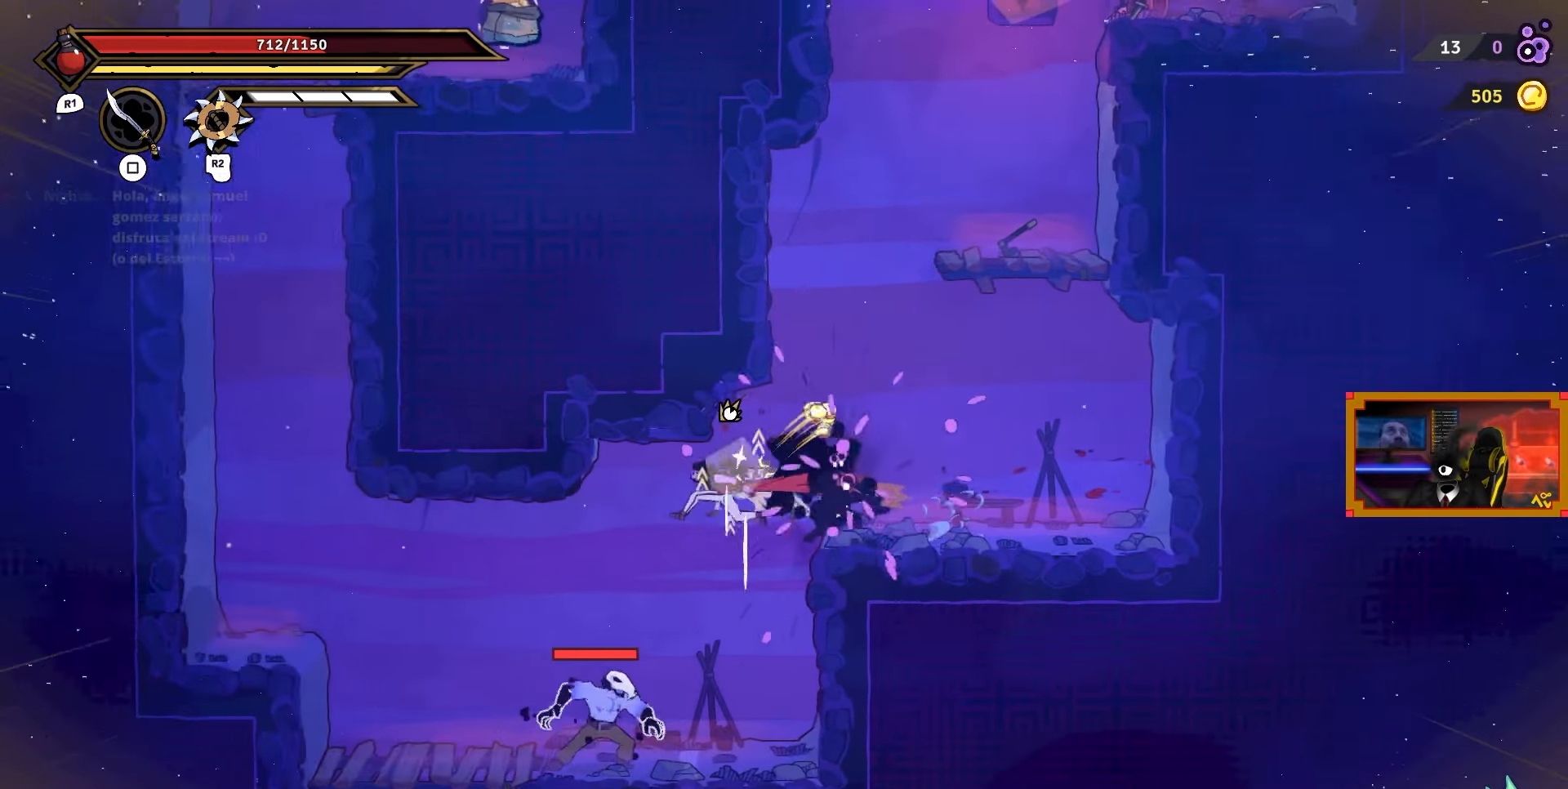
{"buttons": ["SQUARE", "DPAD_LEFT"], "right_stick": "center", "events": [[283, "SQUARE", "down"], [317, "DPAD_LEFT", "down"], [367, "SQUARE", "up"], [450, "SQUARE", "down"]]}
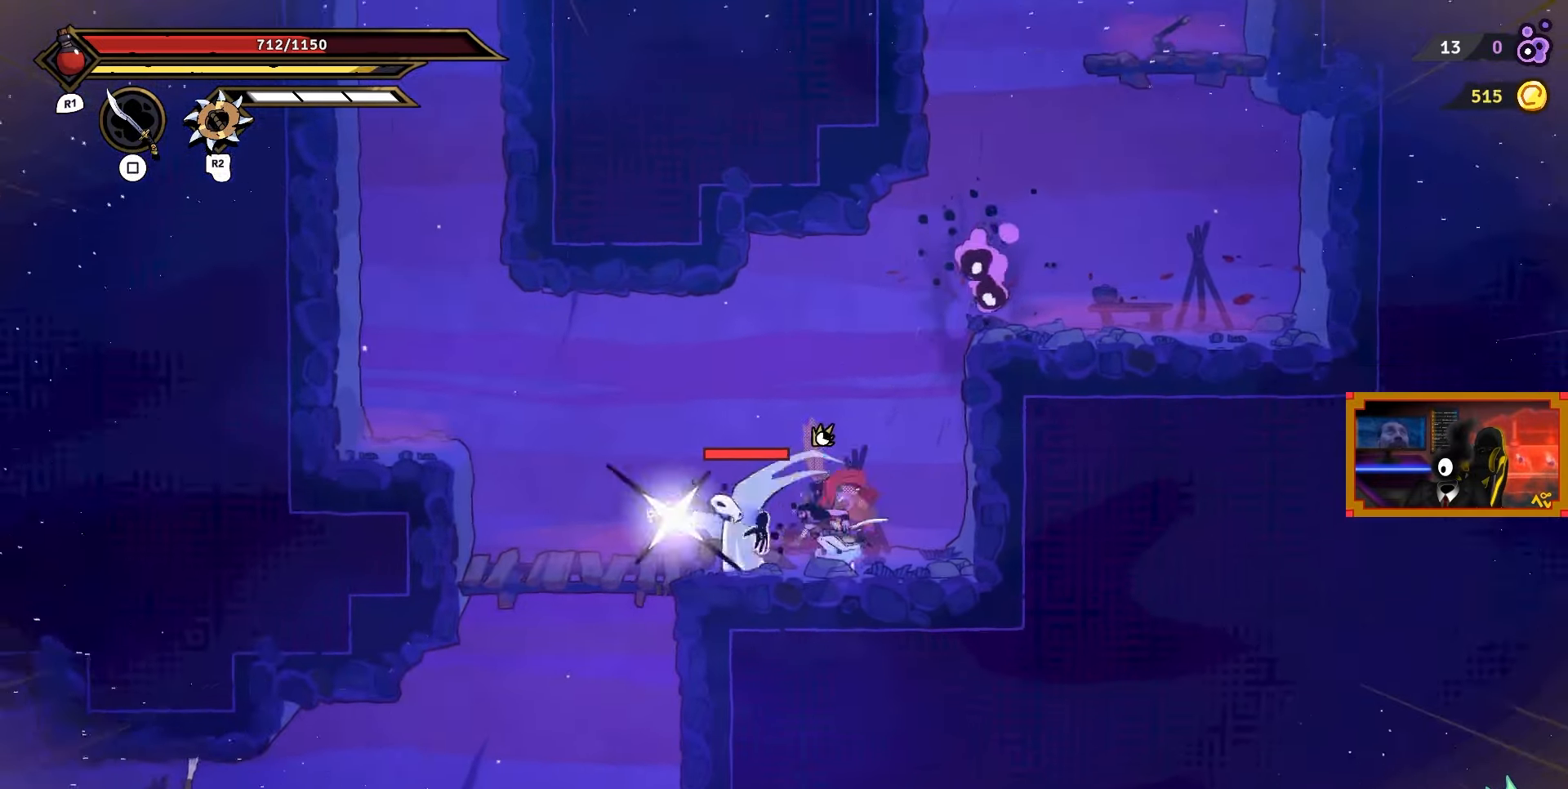
{"buttons": ["CIRCLE", "DPAD_LEFT"], "right_stick": "center", "events": [[33, "SQUARE", "up"], [83, "SQUARE", "down"], [167, "SQUARE", "up"], [283, "CIRCLE", "down"], [383, "CIRCLE", "up"], [450, "CIRCLE", "down"]]}